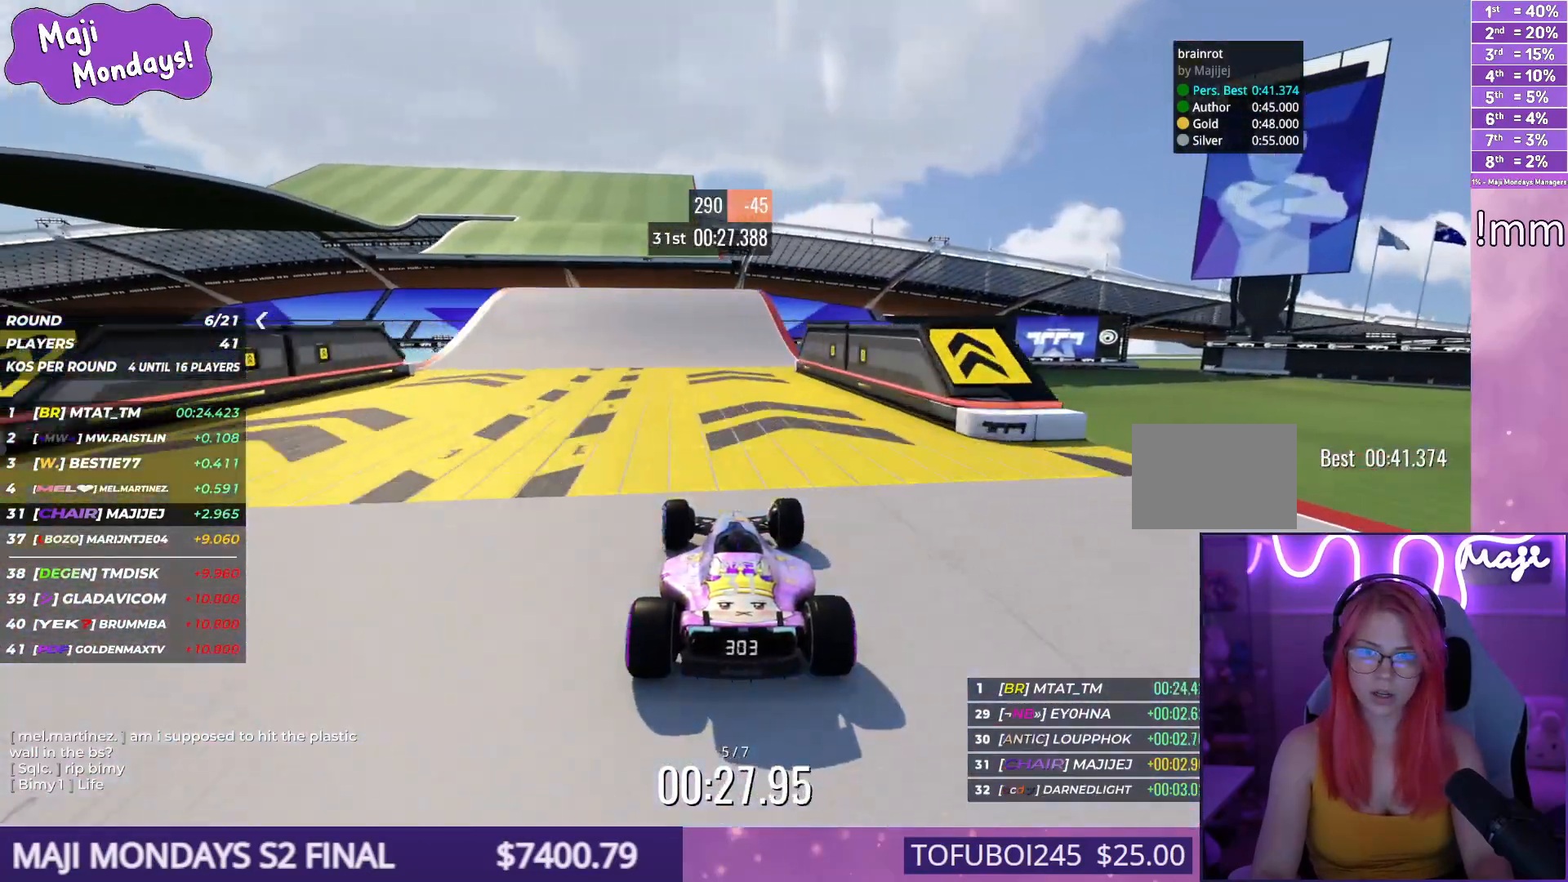
Gameplay with keyboard; each line is a JSON object with the keys held at the frame after it. "events" lists presses ("down") and releases ("up") of "down", "left", "right" and "up" between this image and that frame as [ms after this image, input, new state], when the widget could be followed in between. No other keys are recorded. Mouse input is not recorded.
{"keys": ["left", "up"], "events": [[184, "left", "down"], [250, "left", "up"], [284, "left", "down"]]}
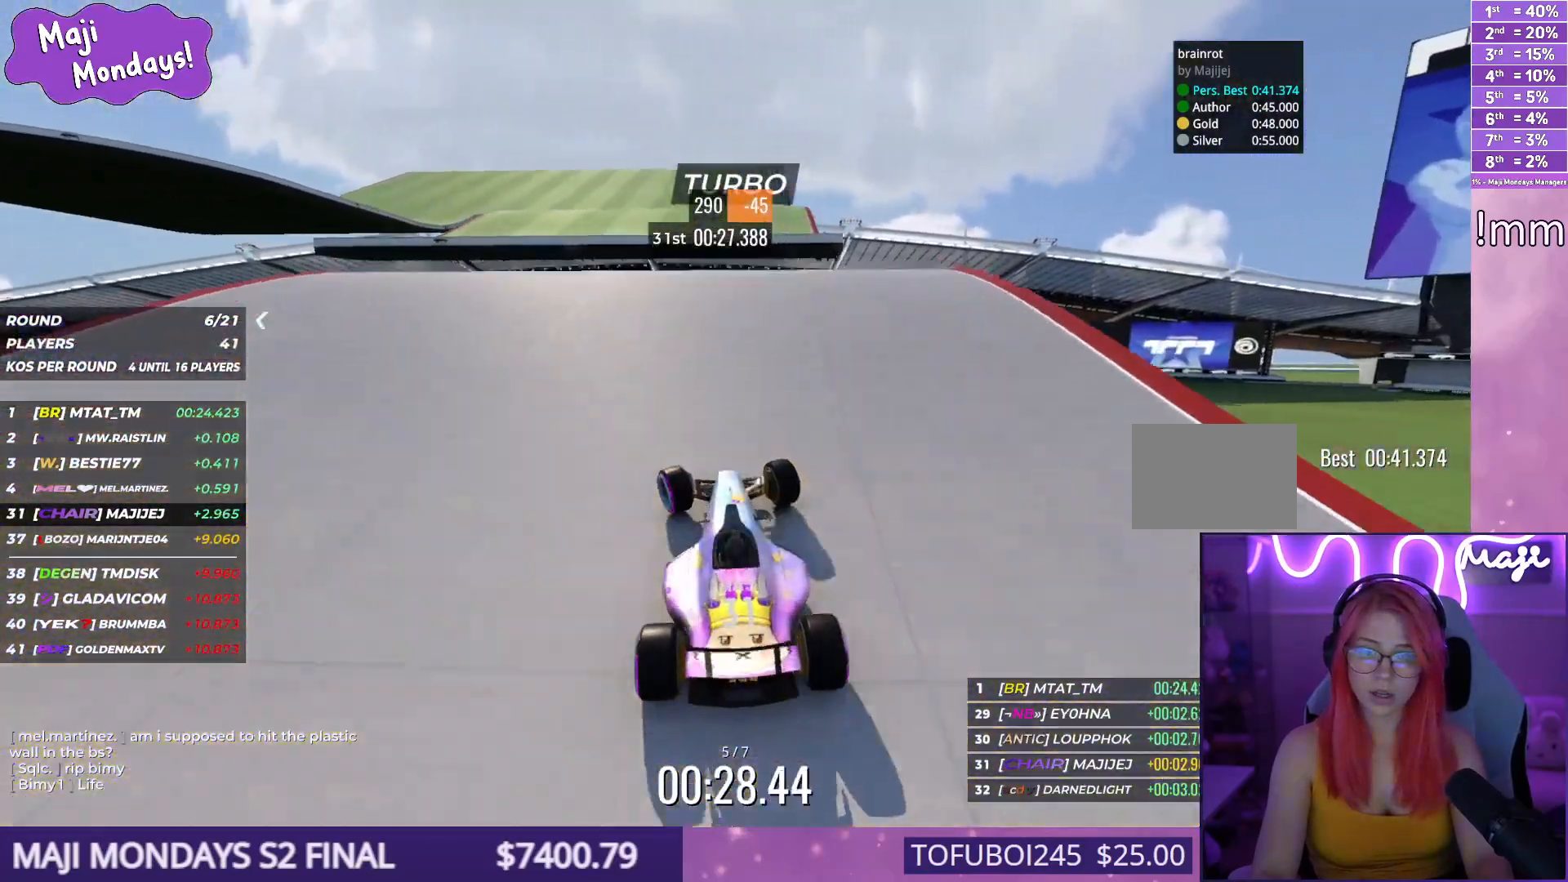
{"keys": ["left", "up"], "events": []}
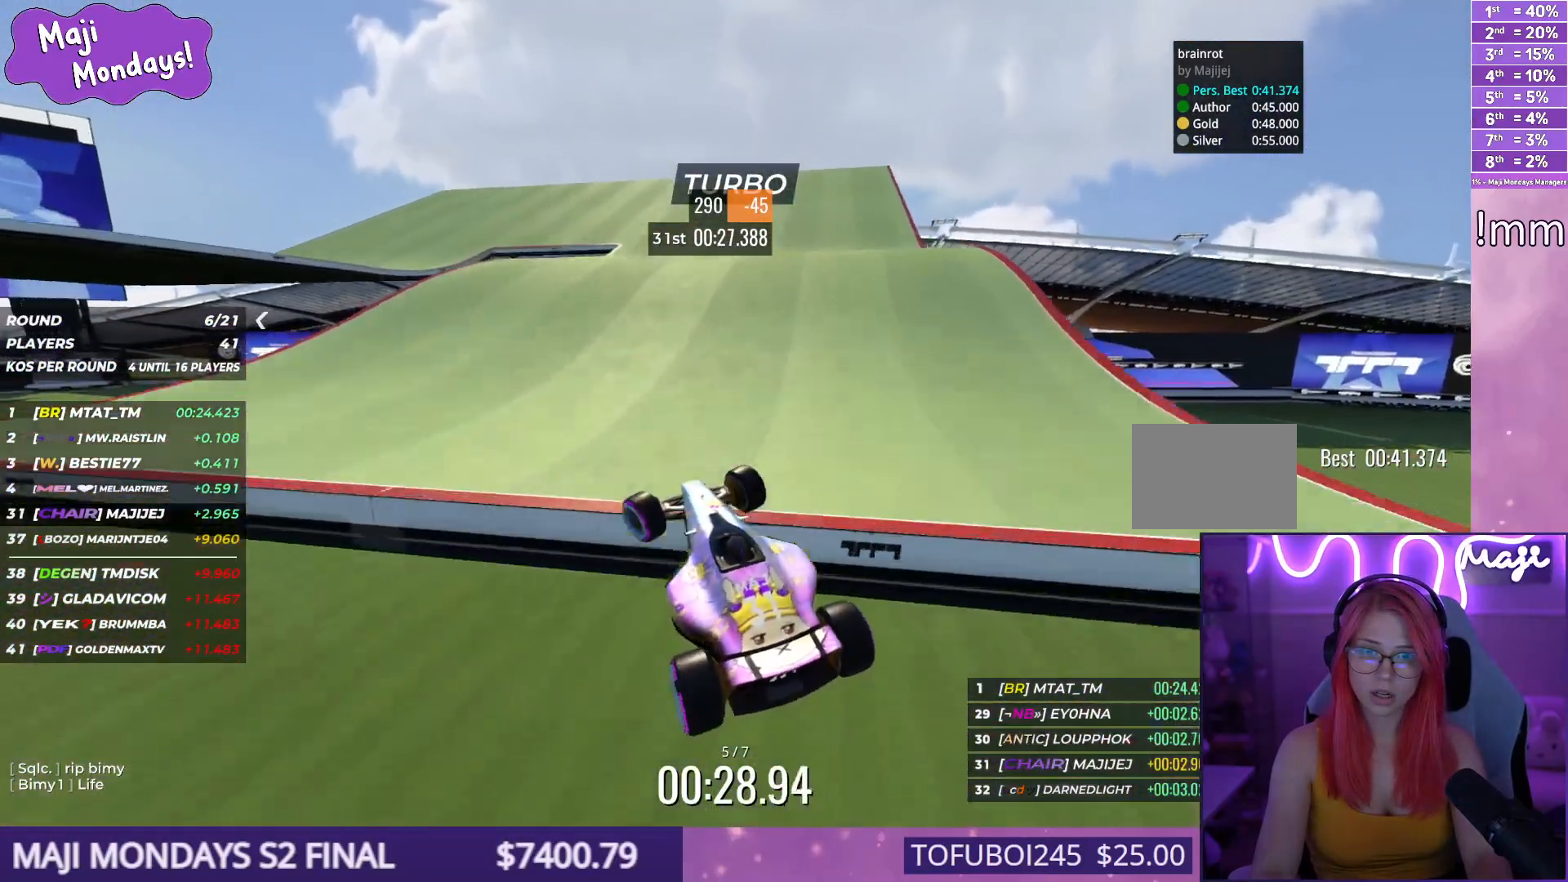
{"keys": ["left", "up"], "events": []}
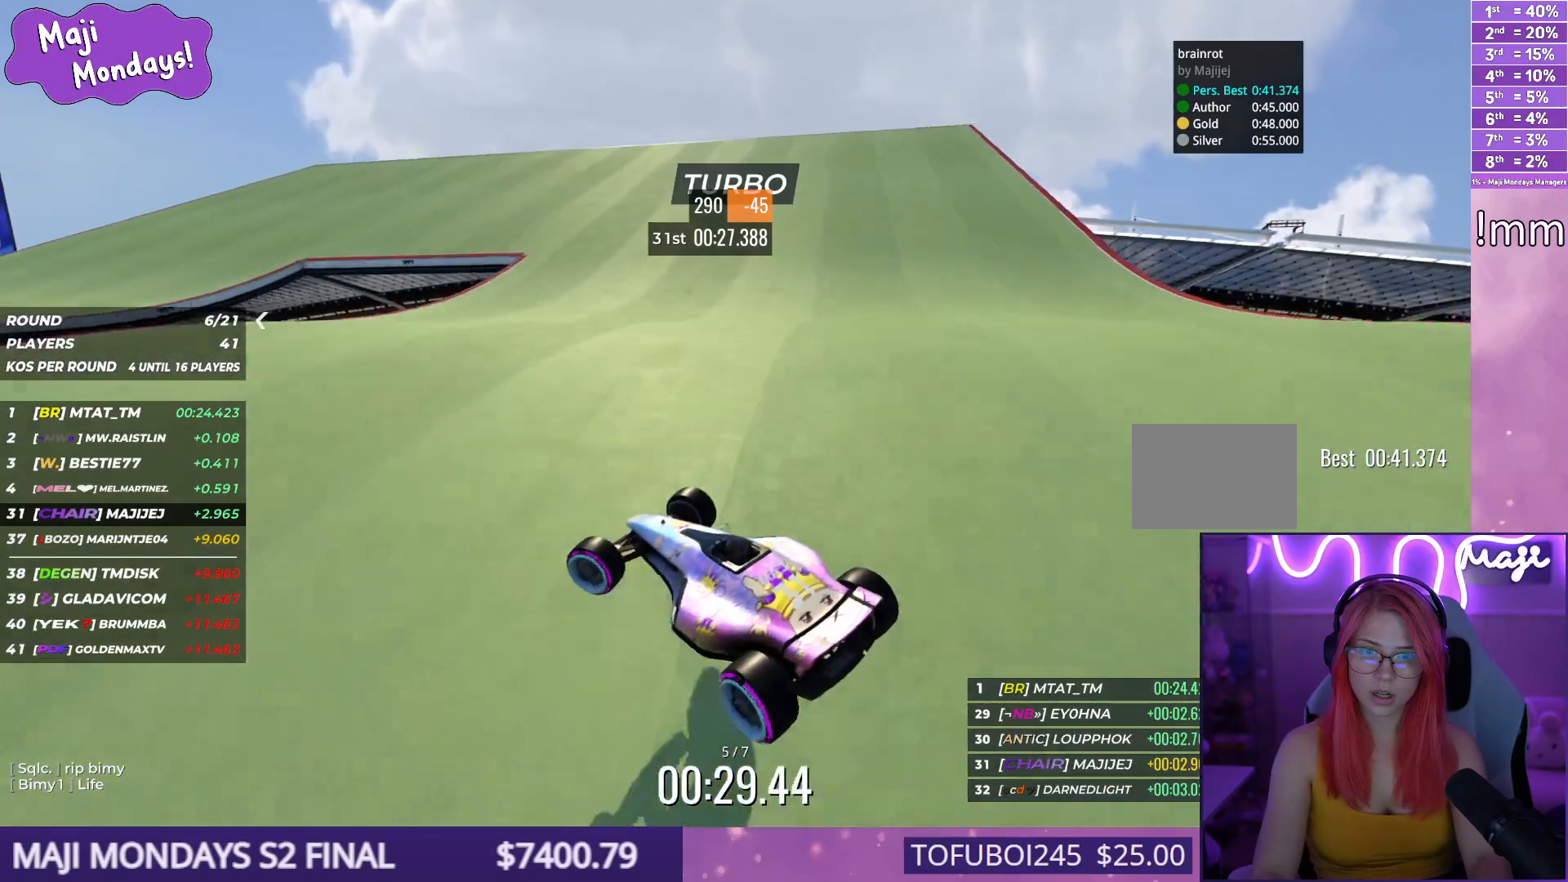
{"keys": ["down", "left", "up"], "events": [[467, "down", "down"]]}
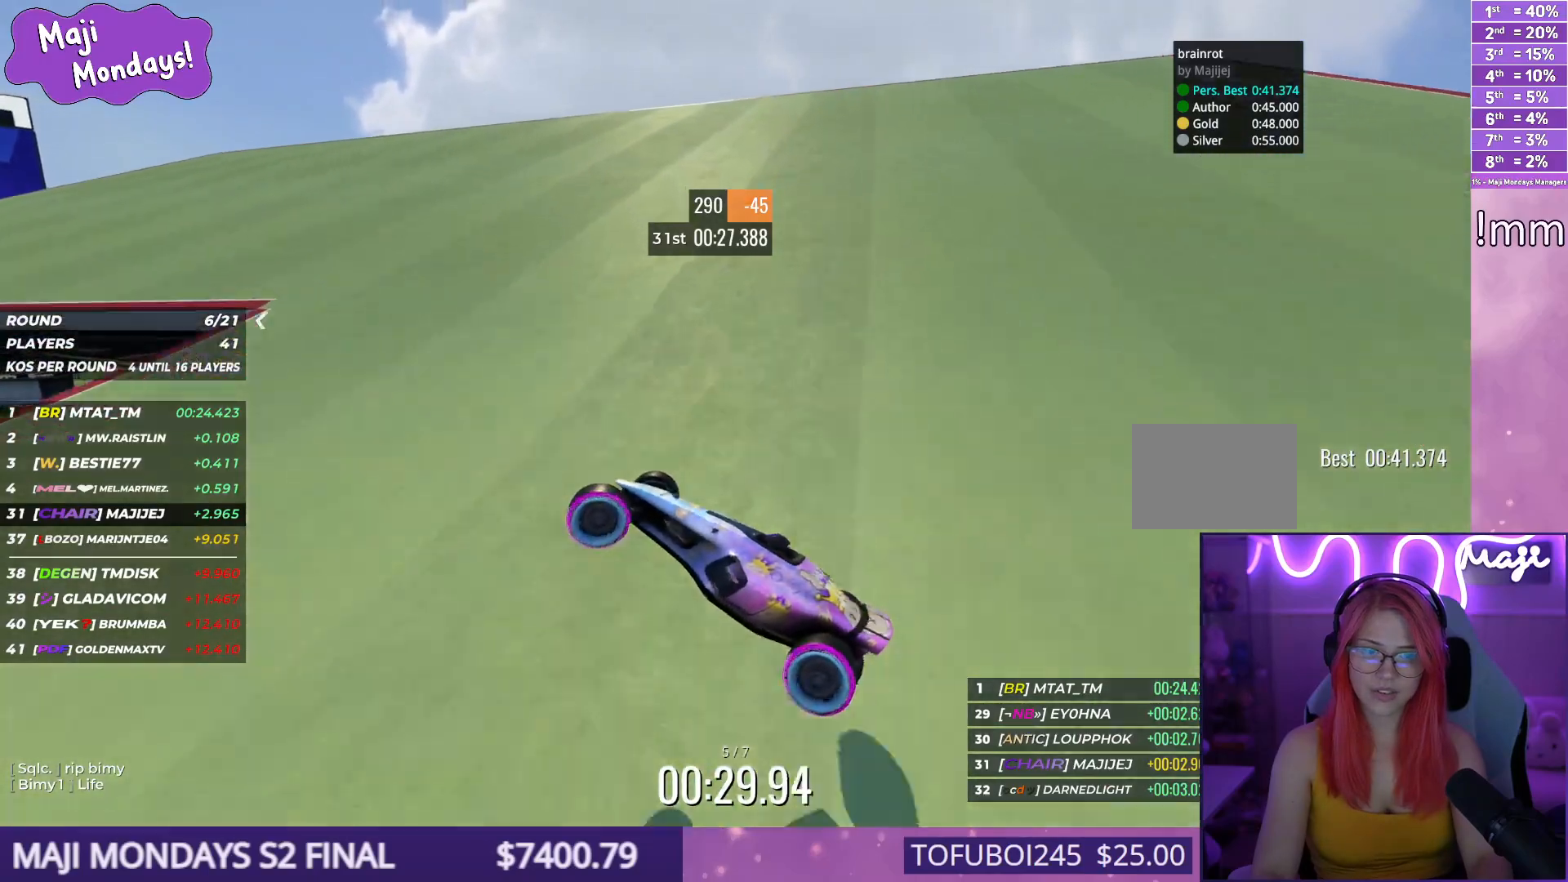
{"keys": ["down", "left", "up"], "events": []}
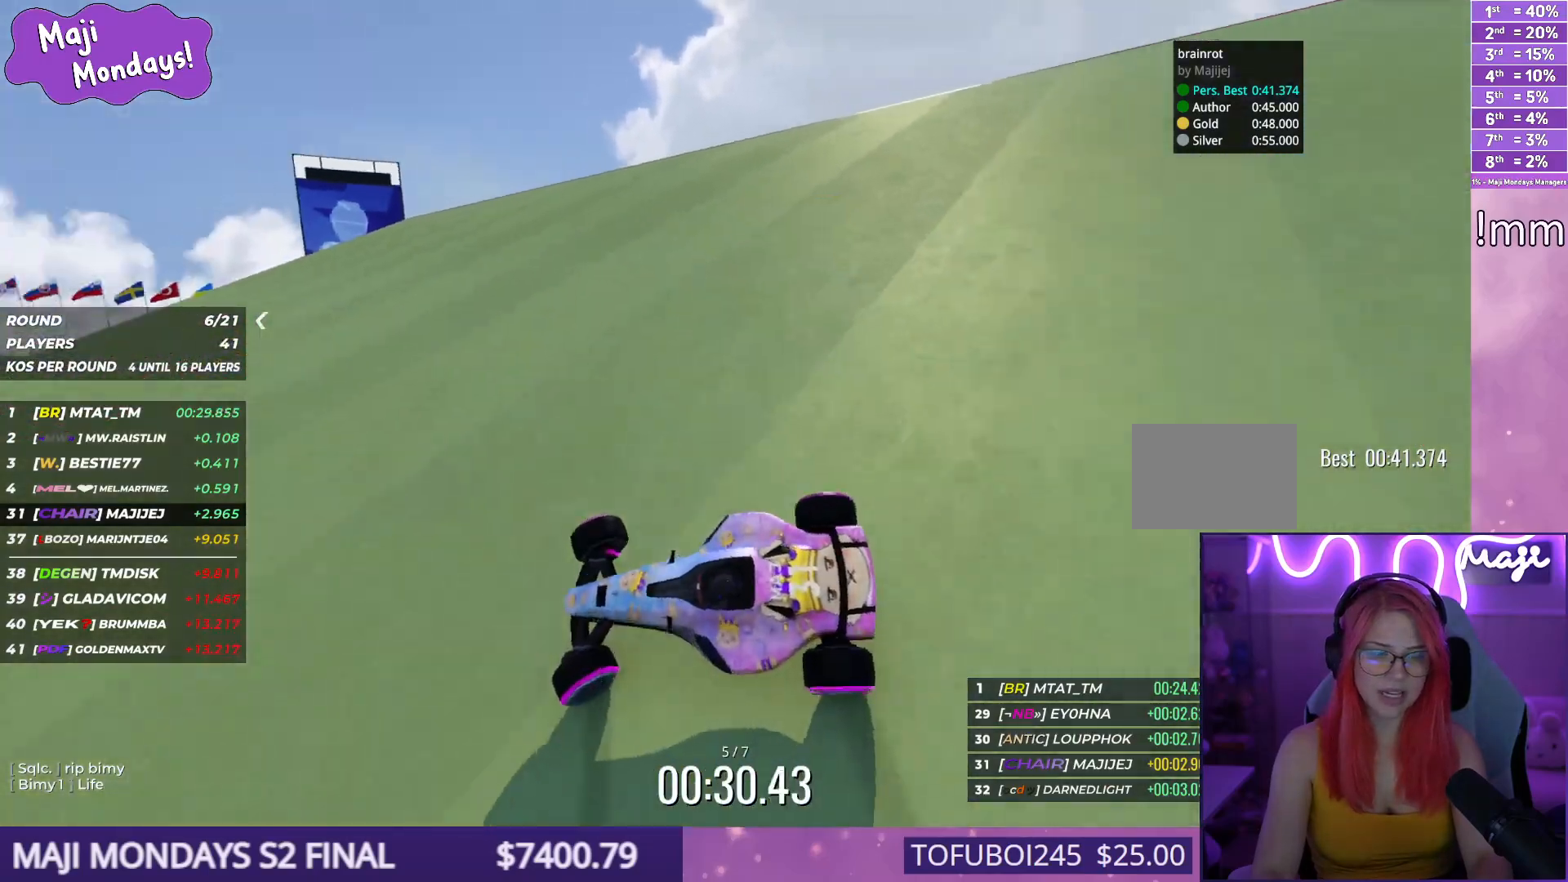
{"keys": ["down", "left", "up"], "events": []}
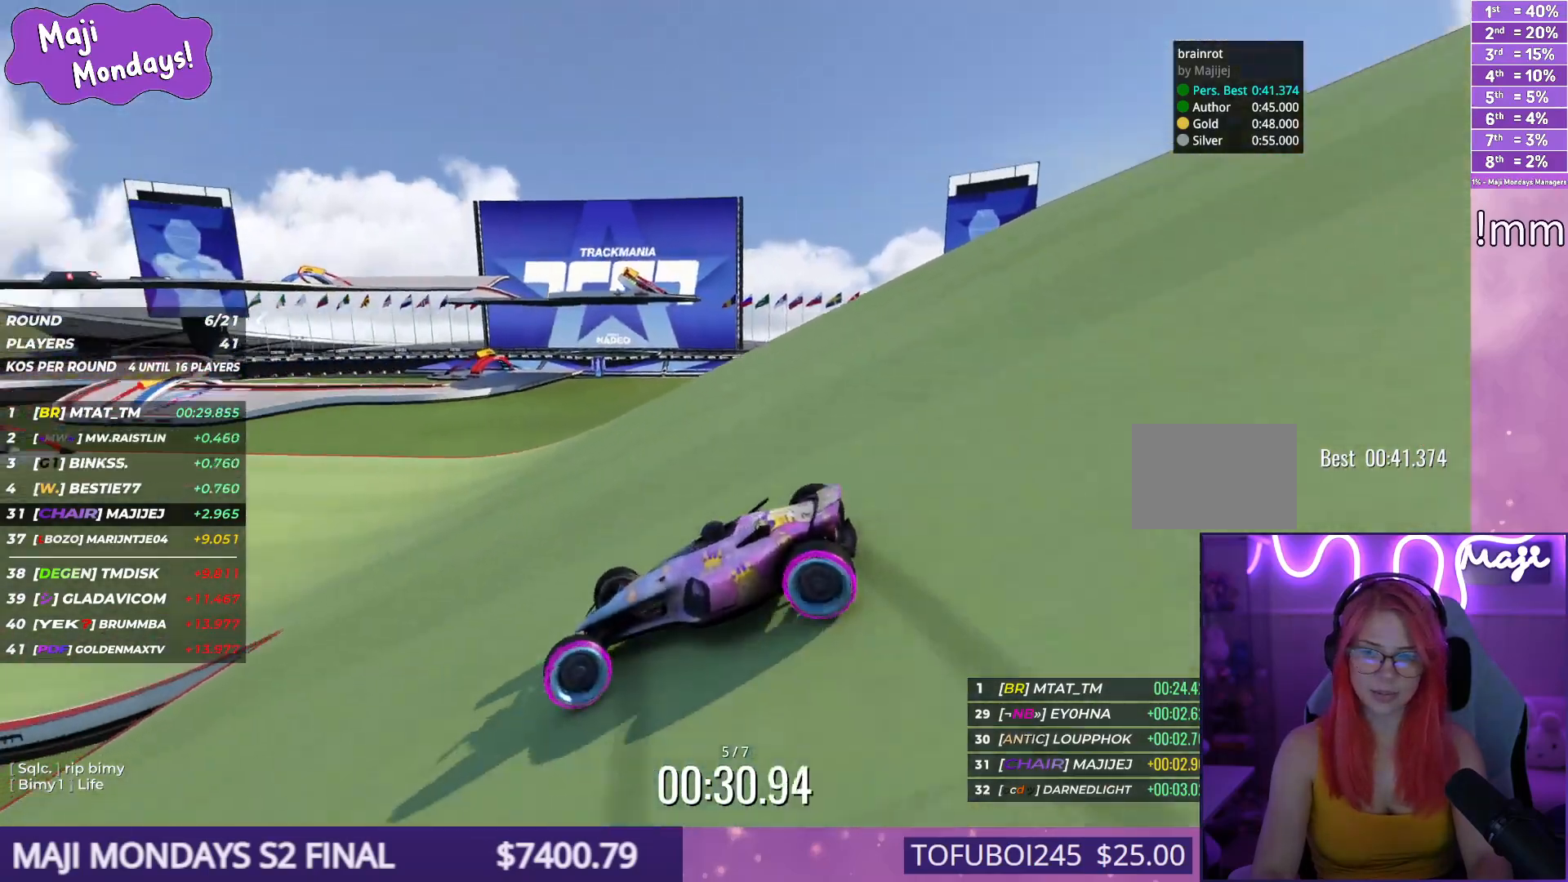
{"keys": ["right", "up"], "events": [[200, "left", "up"], [234, "right", "down"], [284, "down", "up"]]}
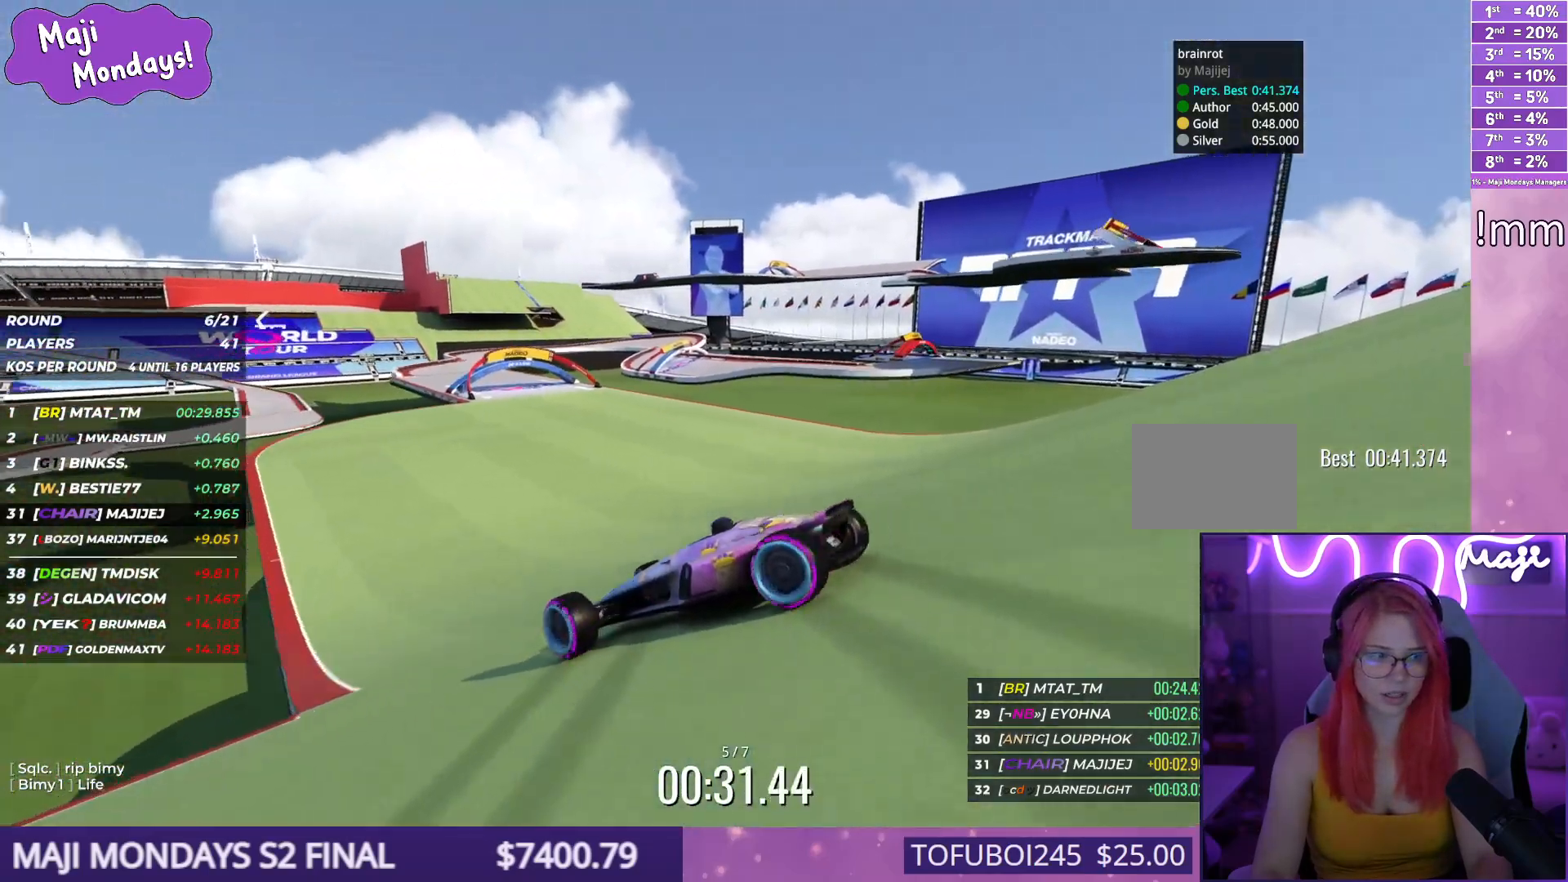
{"keys": ["up"], "events": [[450, "right", "up"]]}
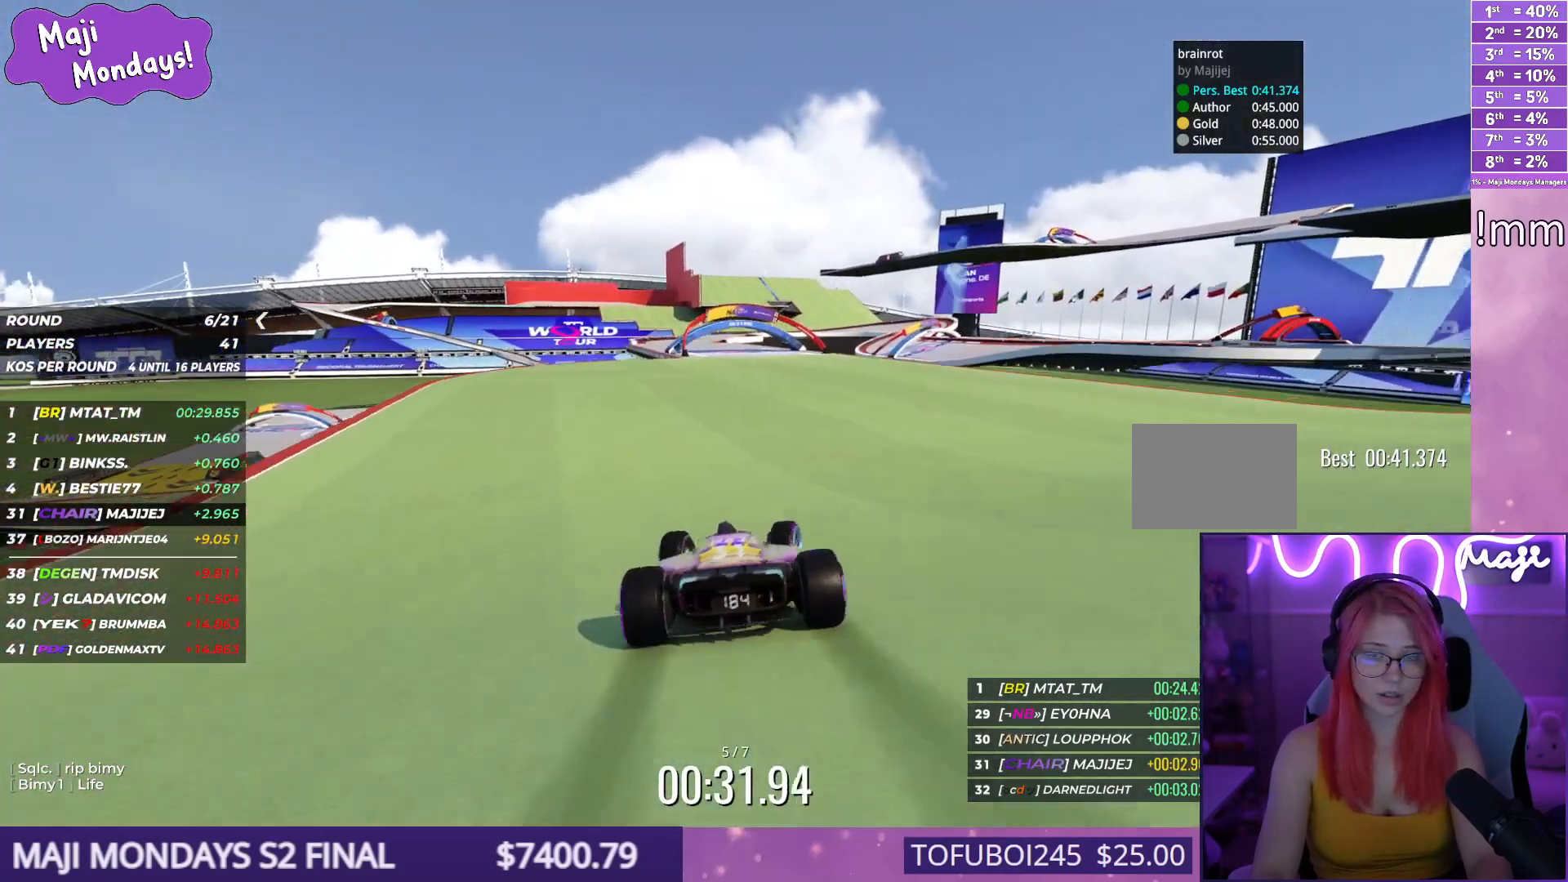
{"keys": ["up"], "events": [[350, "left", "down"], [484, "left", "up"]]}
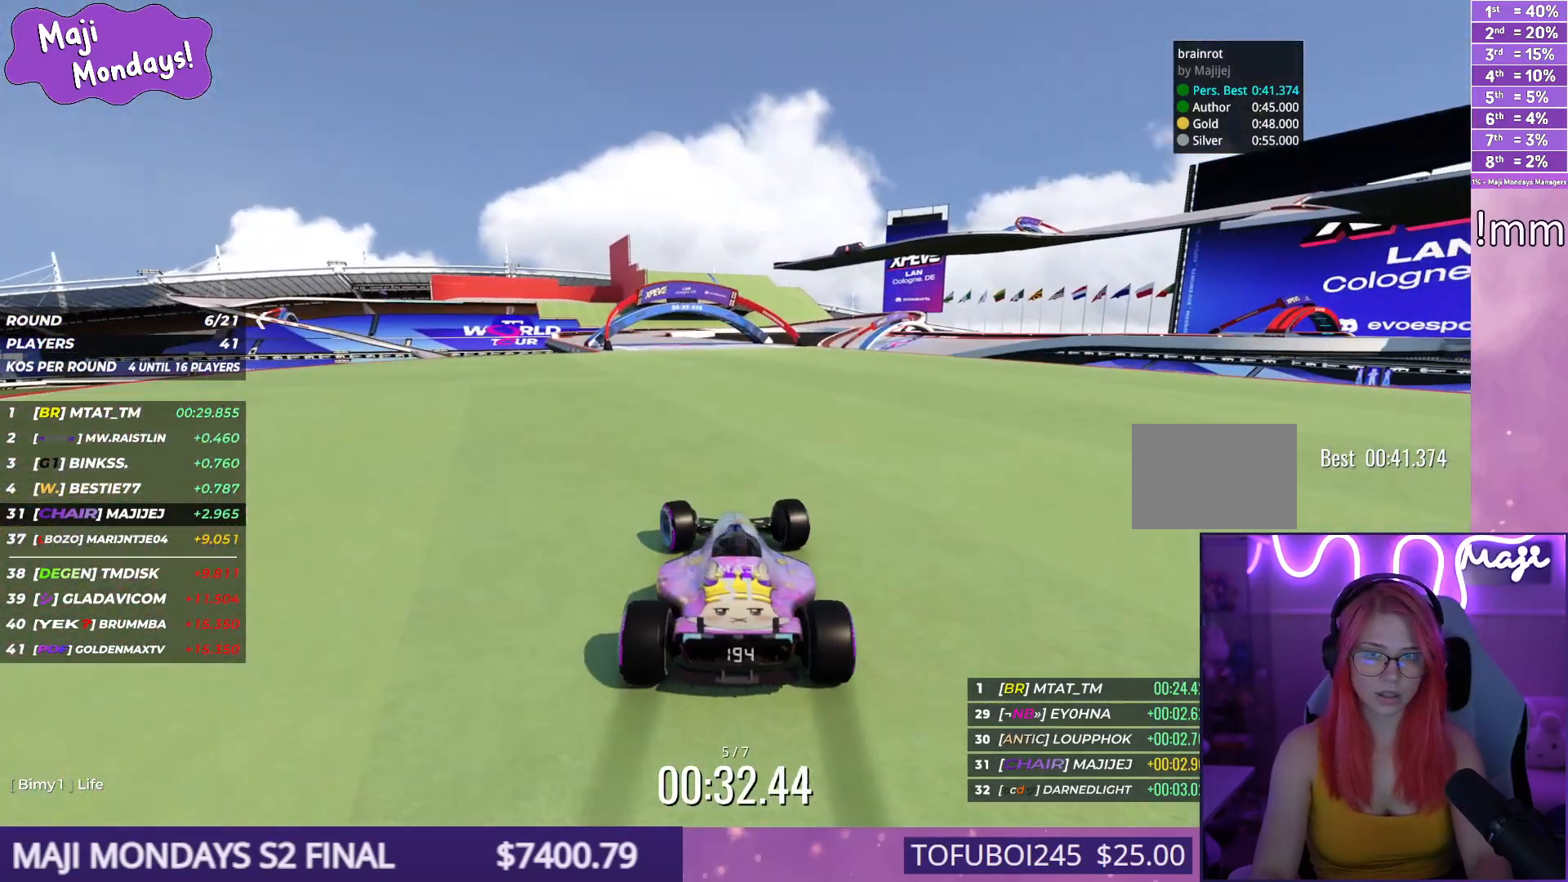
{"keys": ["up"], "events": [[367, "left", "down"], [450, "left", "up"]]}
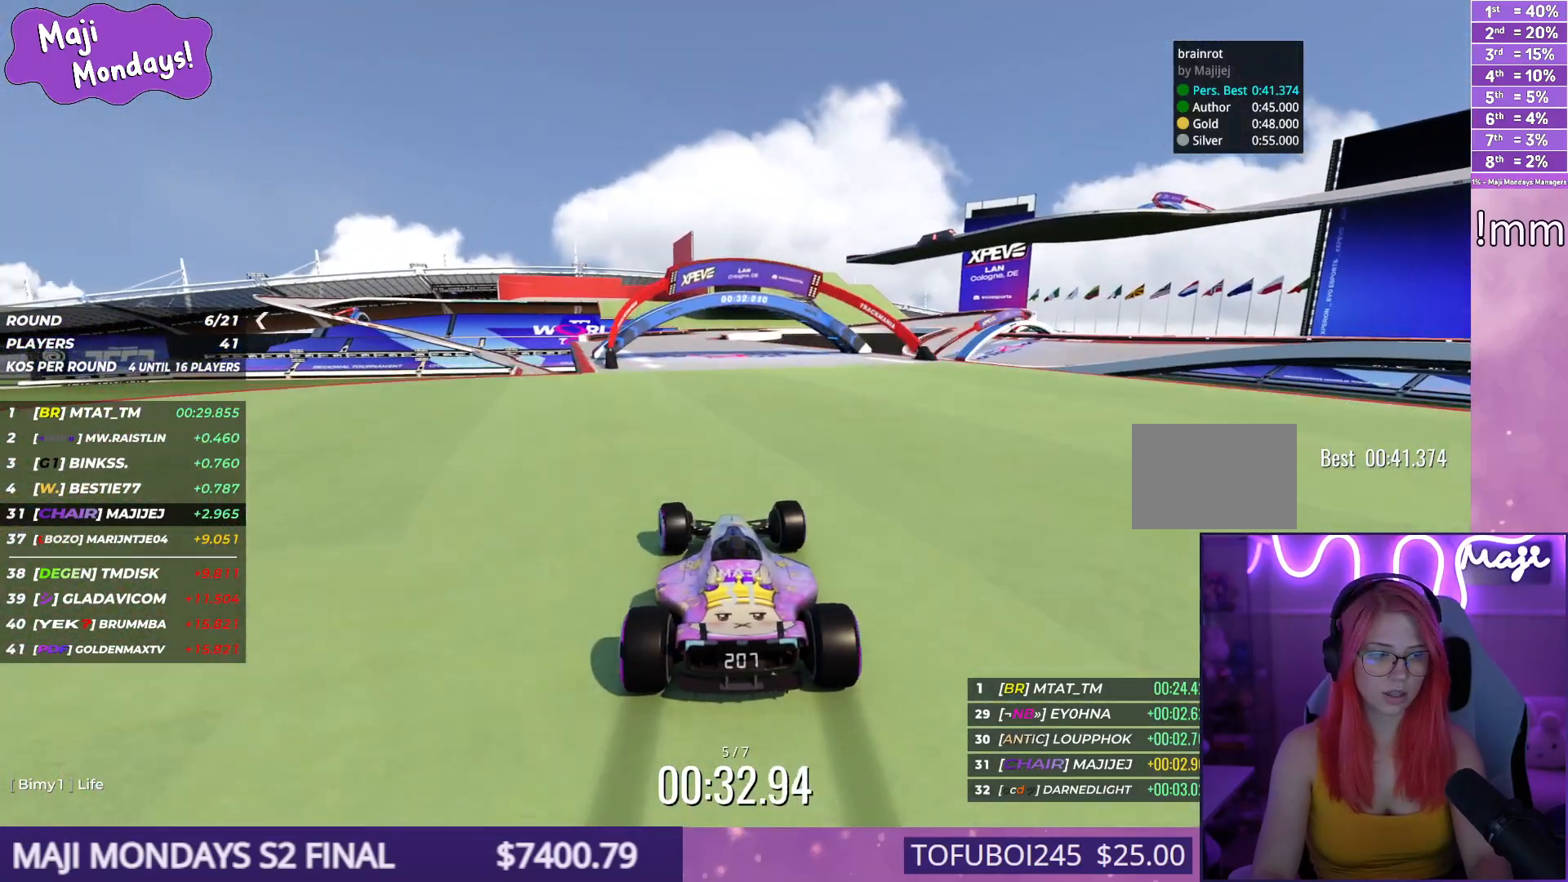
{"keys": ["up"], "events": []}
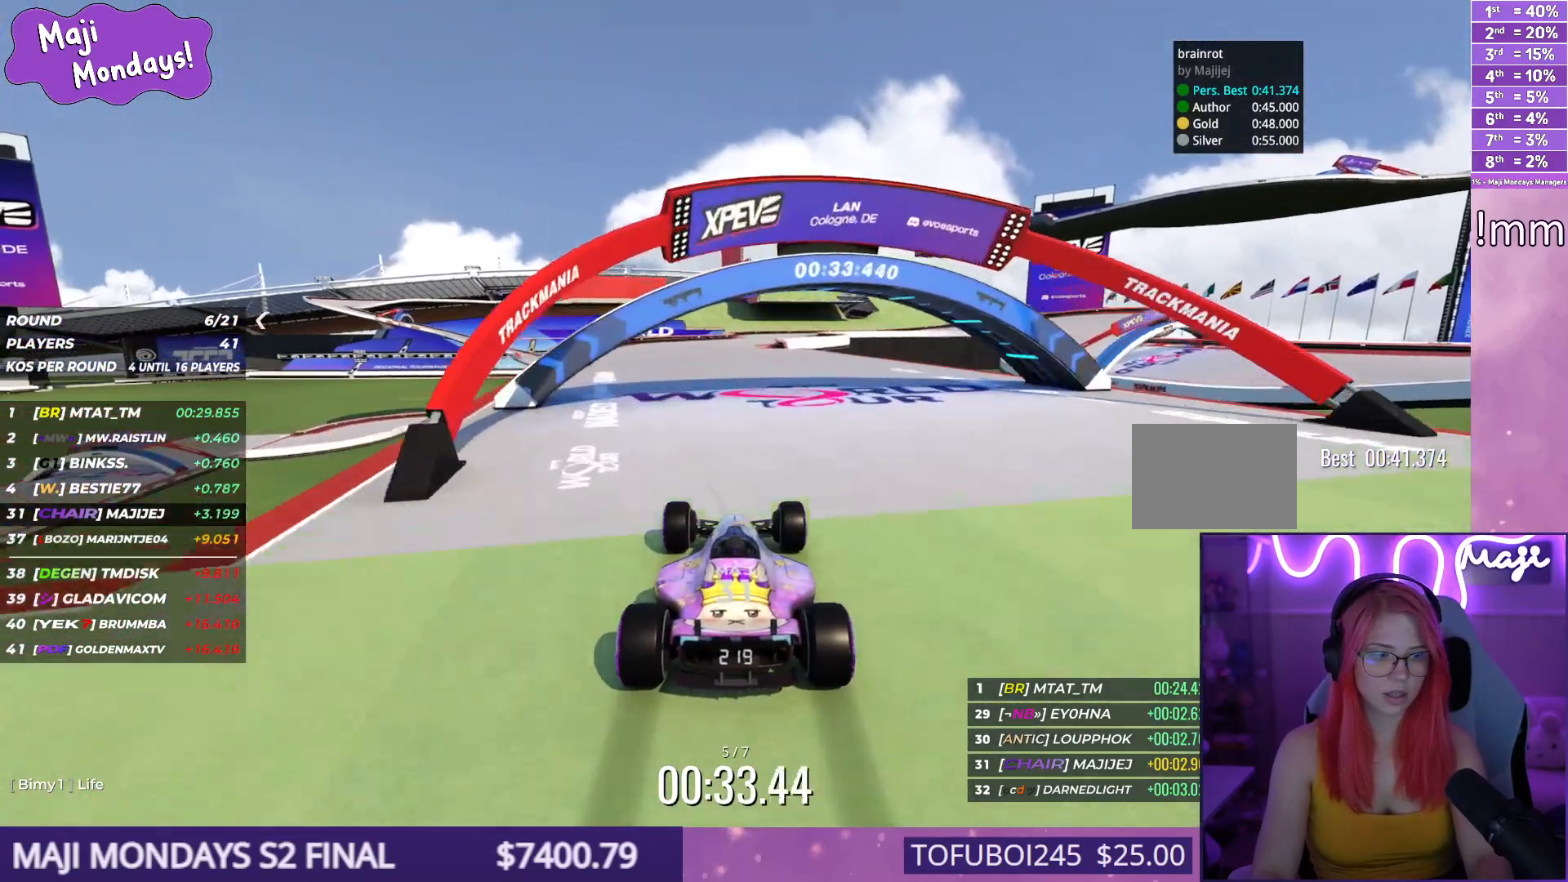
{"keys": ["right", "up"], "events": [[467, "right", "down"]]}
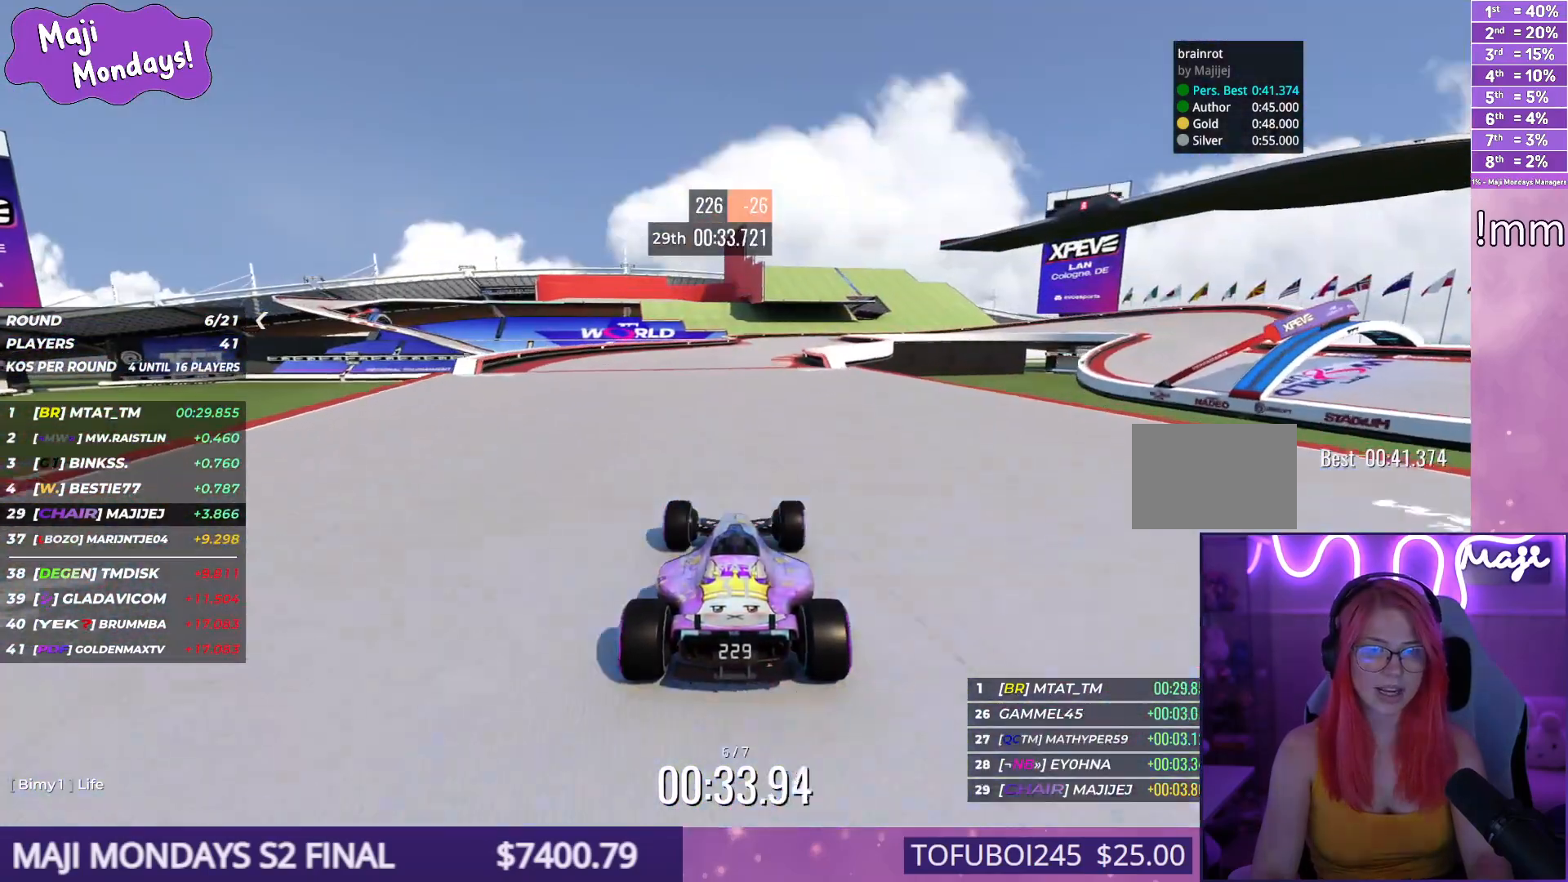
{"keys": ["up"], "events": [[67, "right", "up"], [267, "left", "down"], [417, "left", "up"]]}
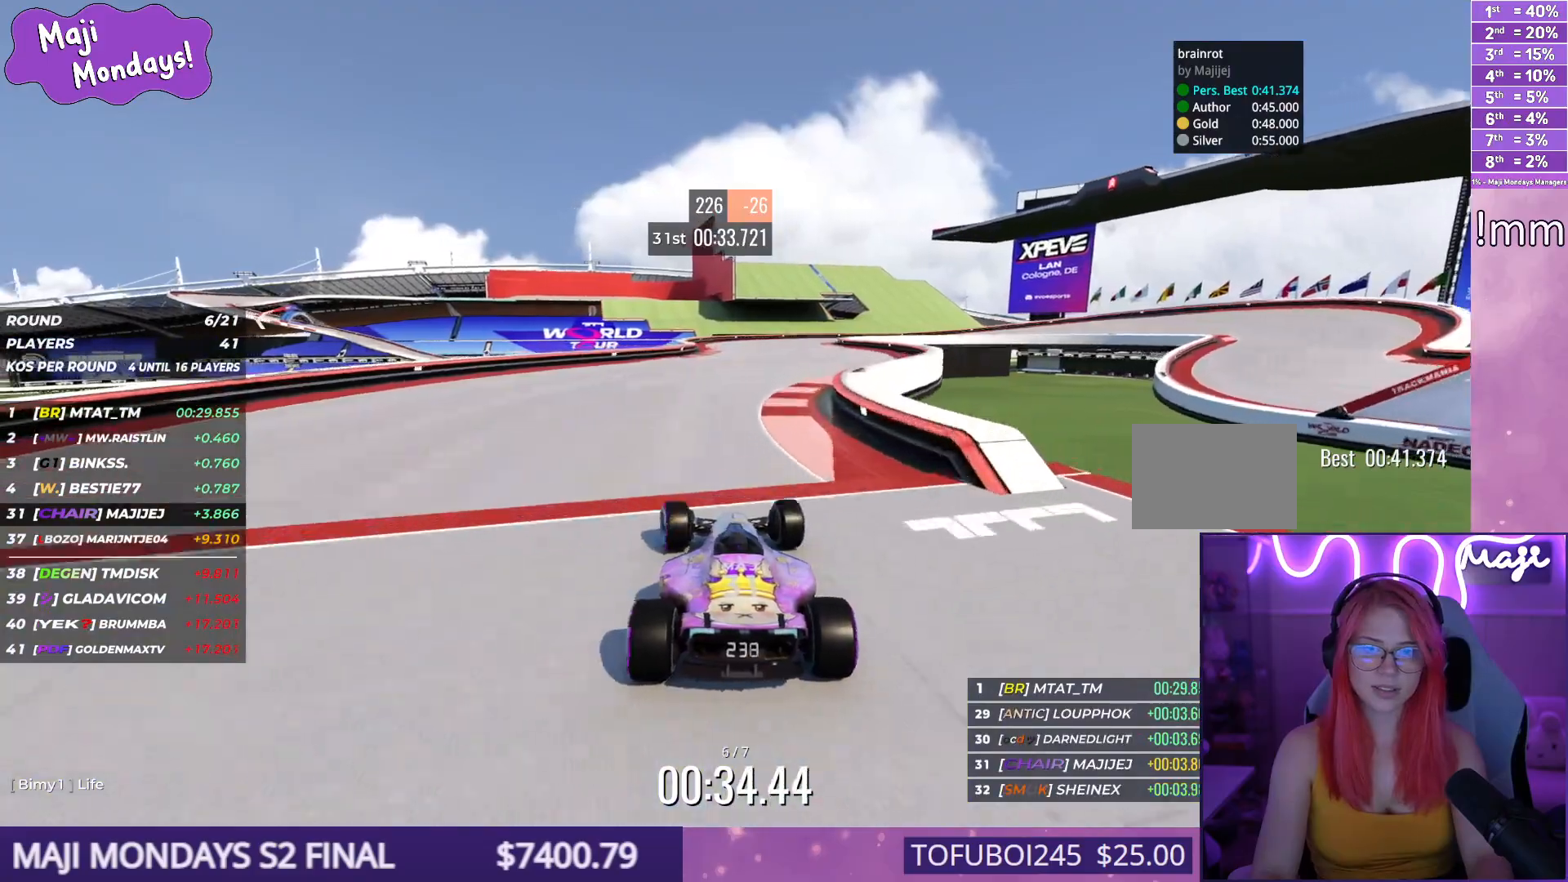
{"keys": ["up"], "events": [[184, "right", "down"], [300, "right", "up"]]}
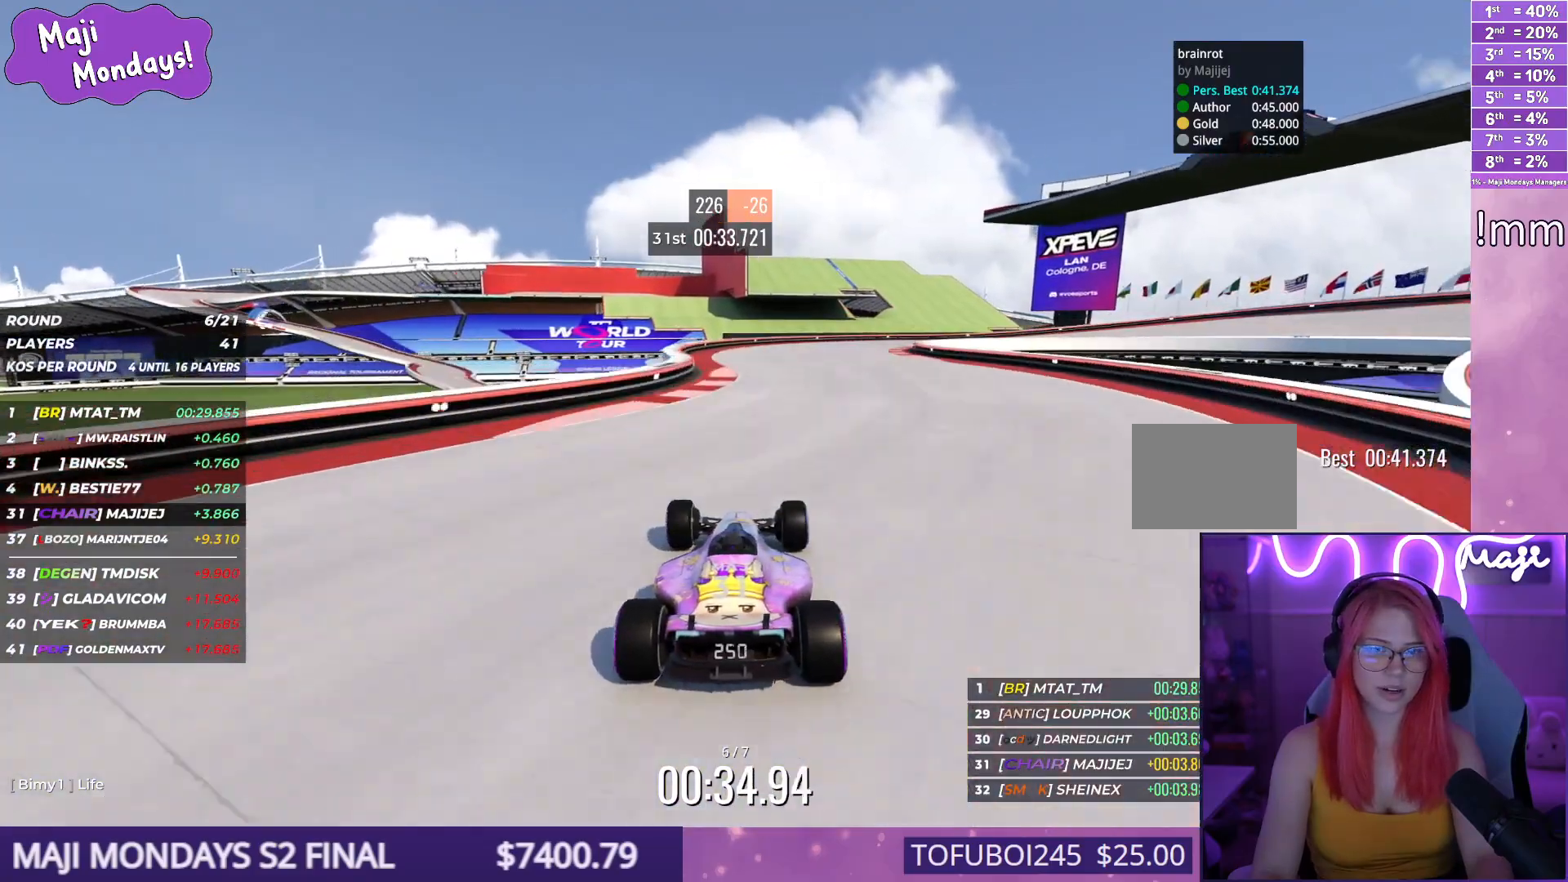
{"keys": ["right", "up"], "events": [[117, "right", "down"]]}
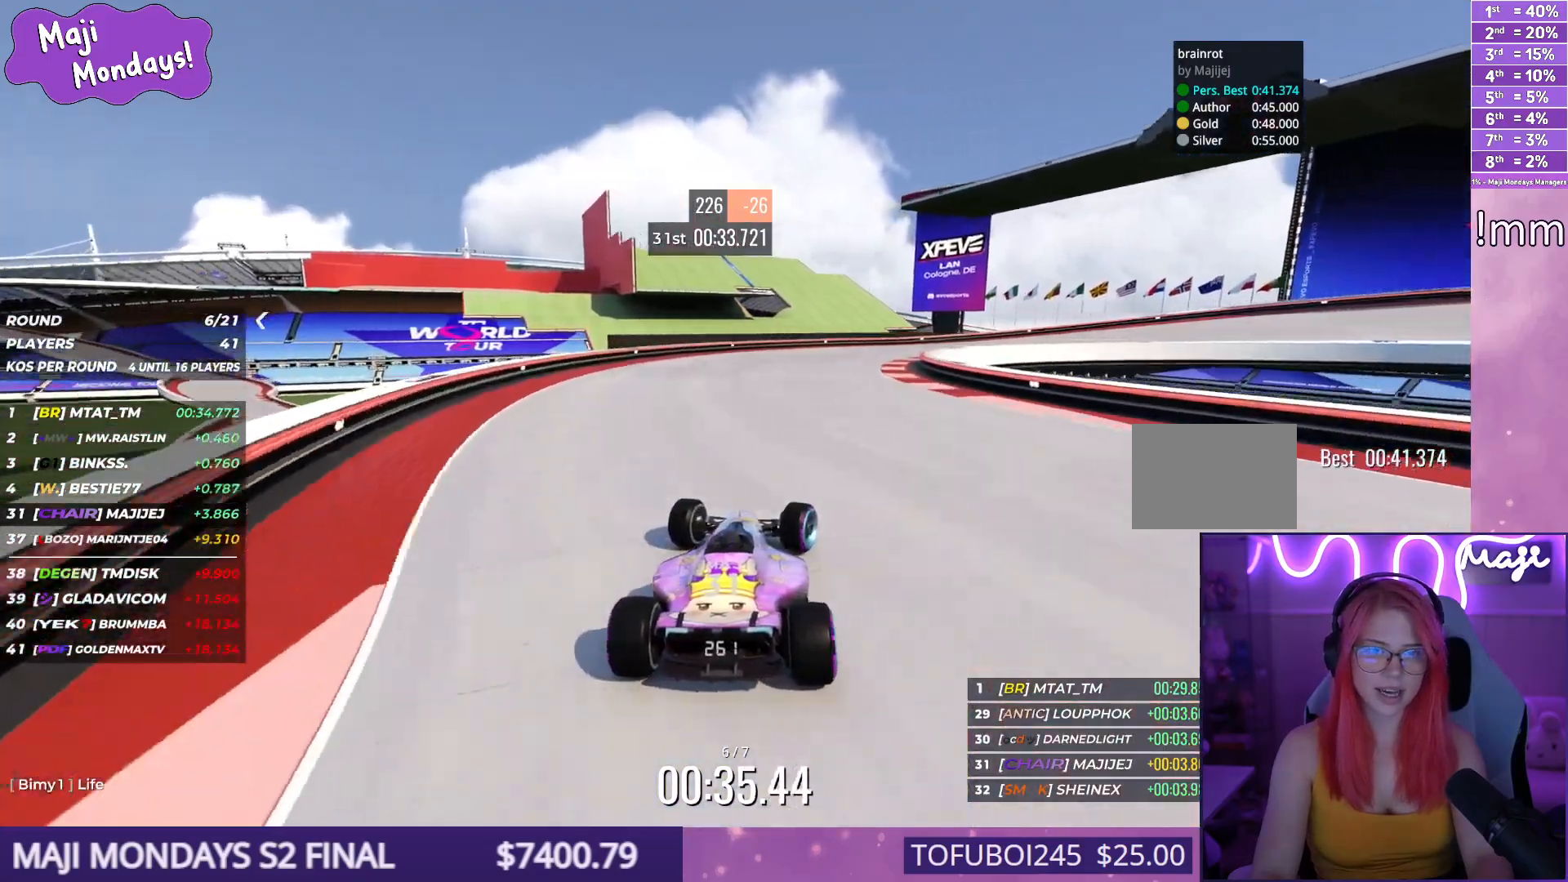
{"keys": ["down", "right", "up"], "events": [[167, "down", "down"]]}
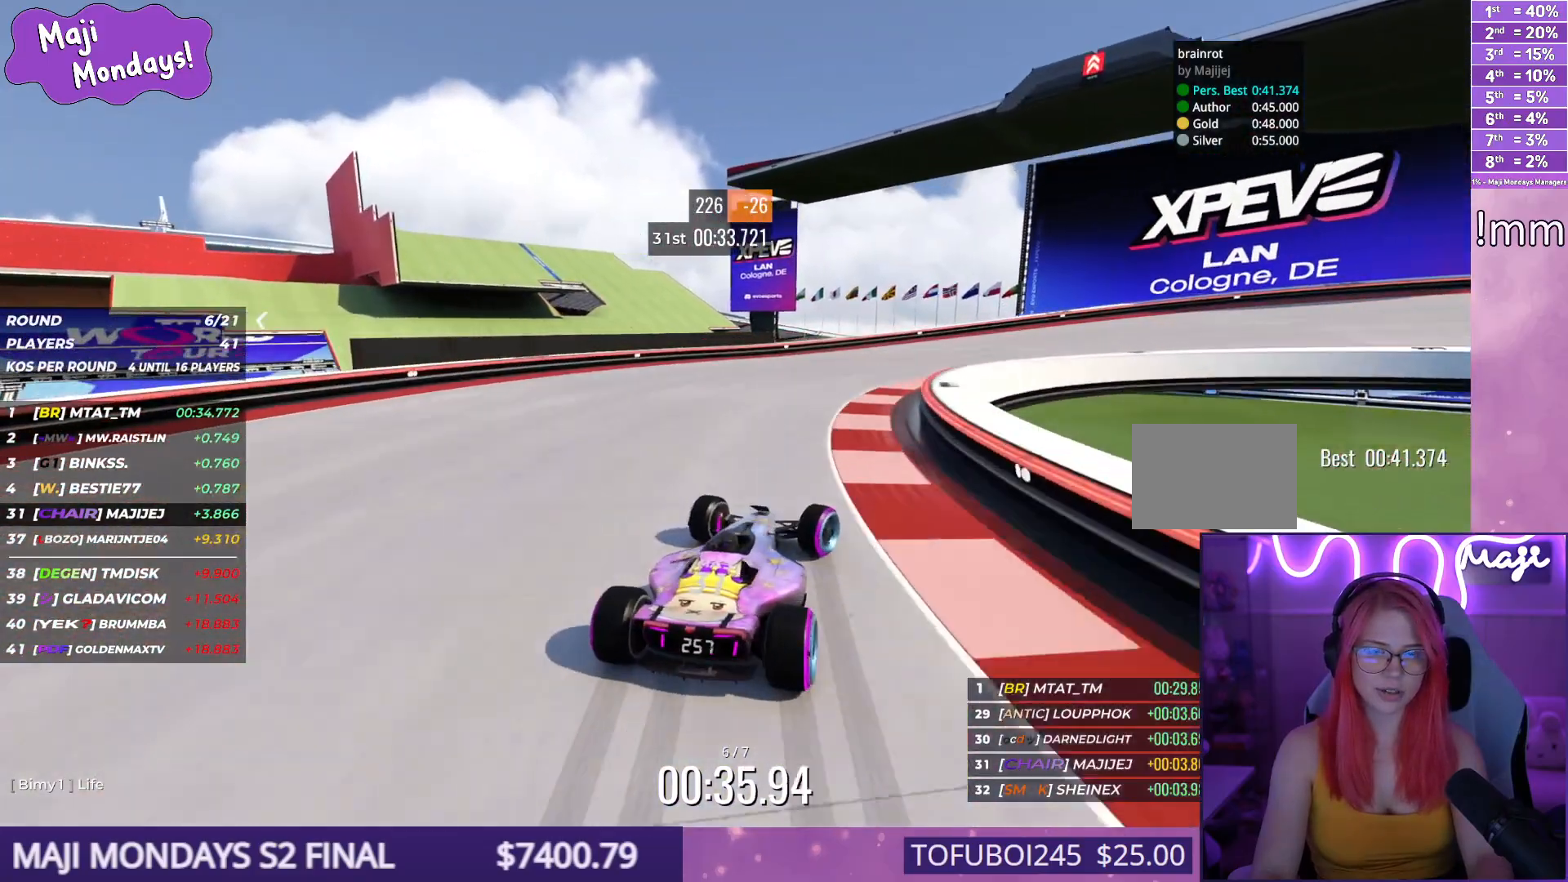
{"keys": ["down", "right"], "events": [[367, "up", "up"]]}
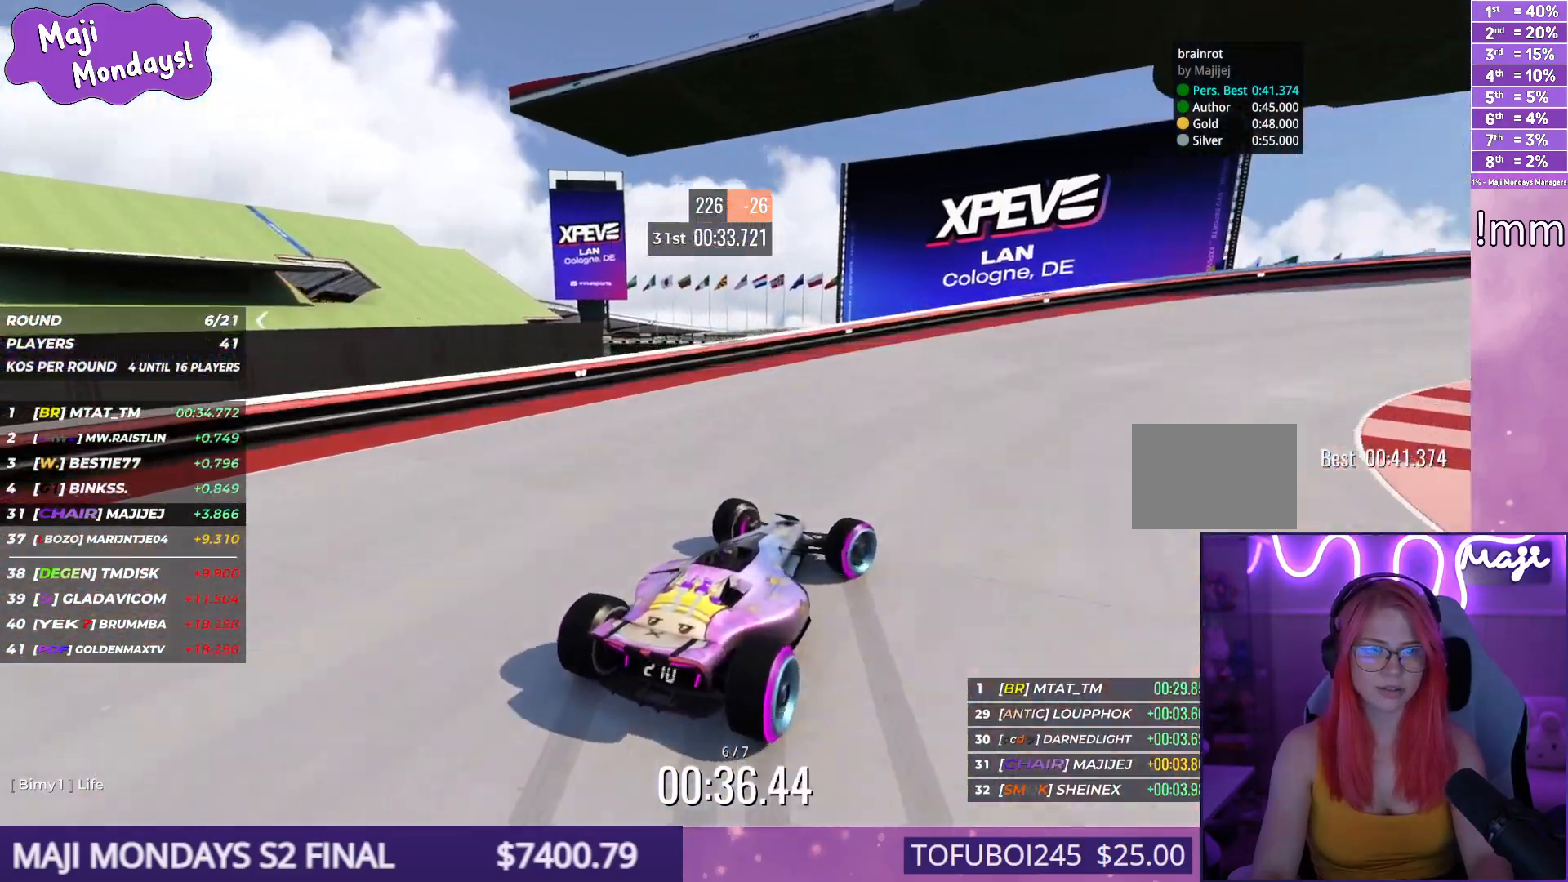
{"keys": ["right", "up"], "events": [[167, "down", "up"], [200, "up", "down"]]}
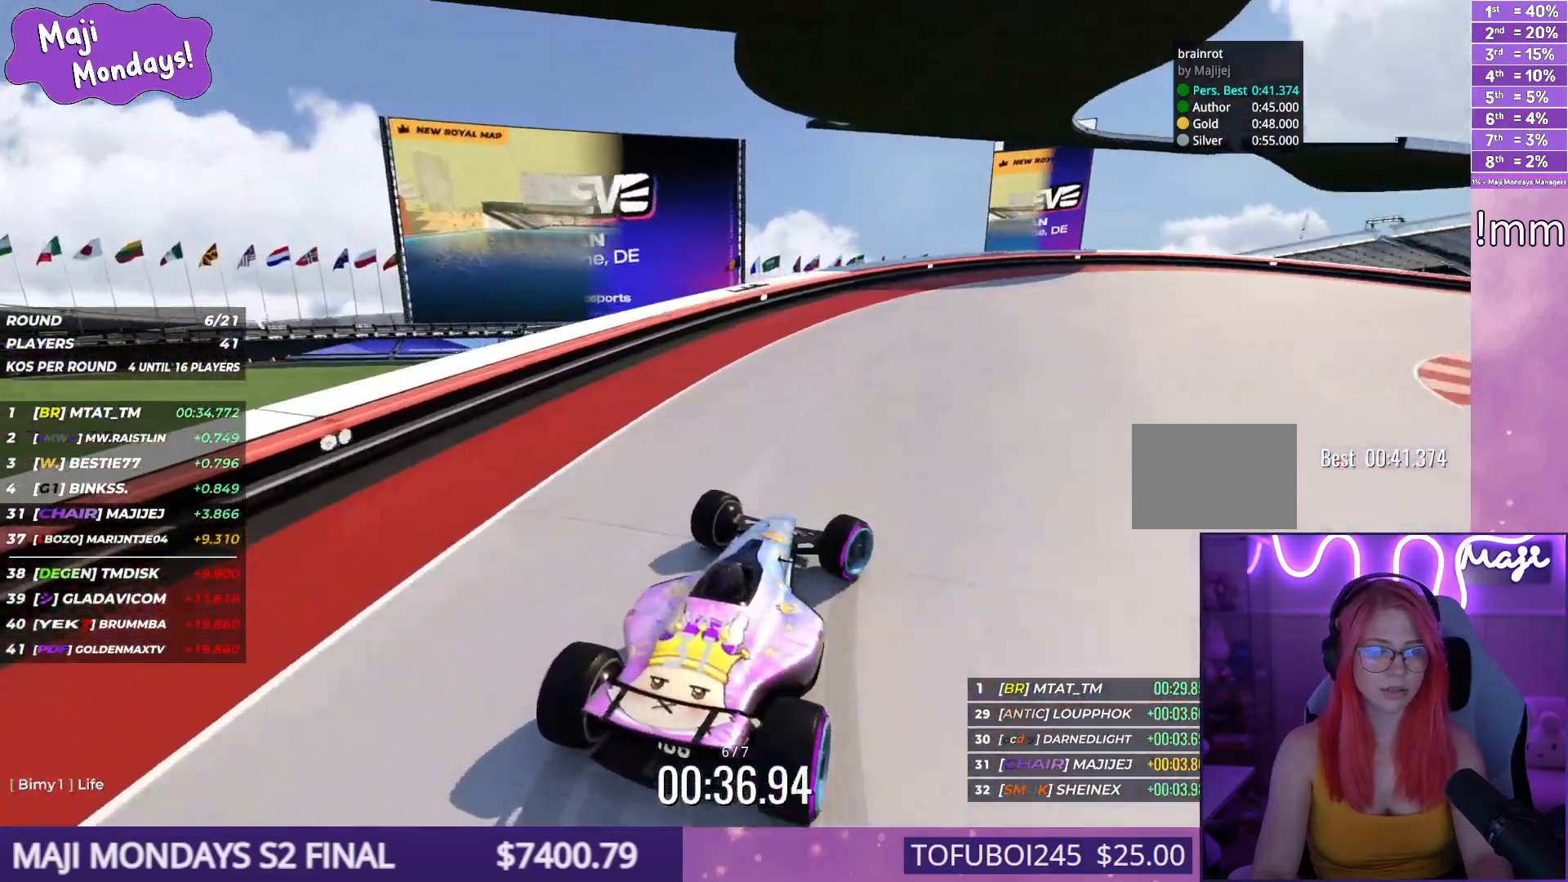
{"keys": ["right", "up"], "events": []}
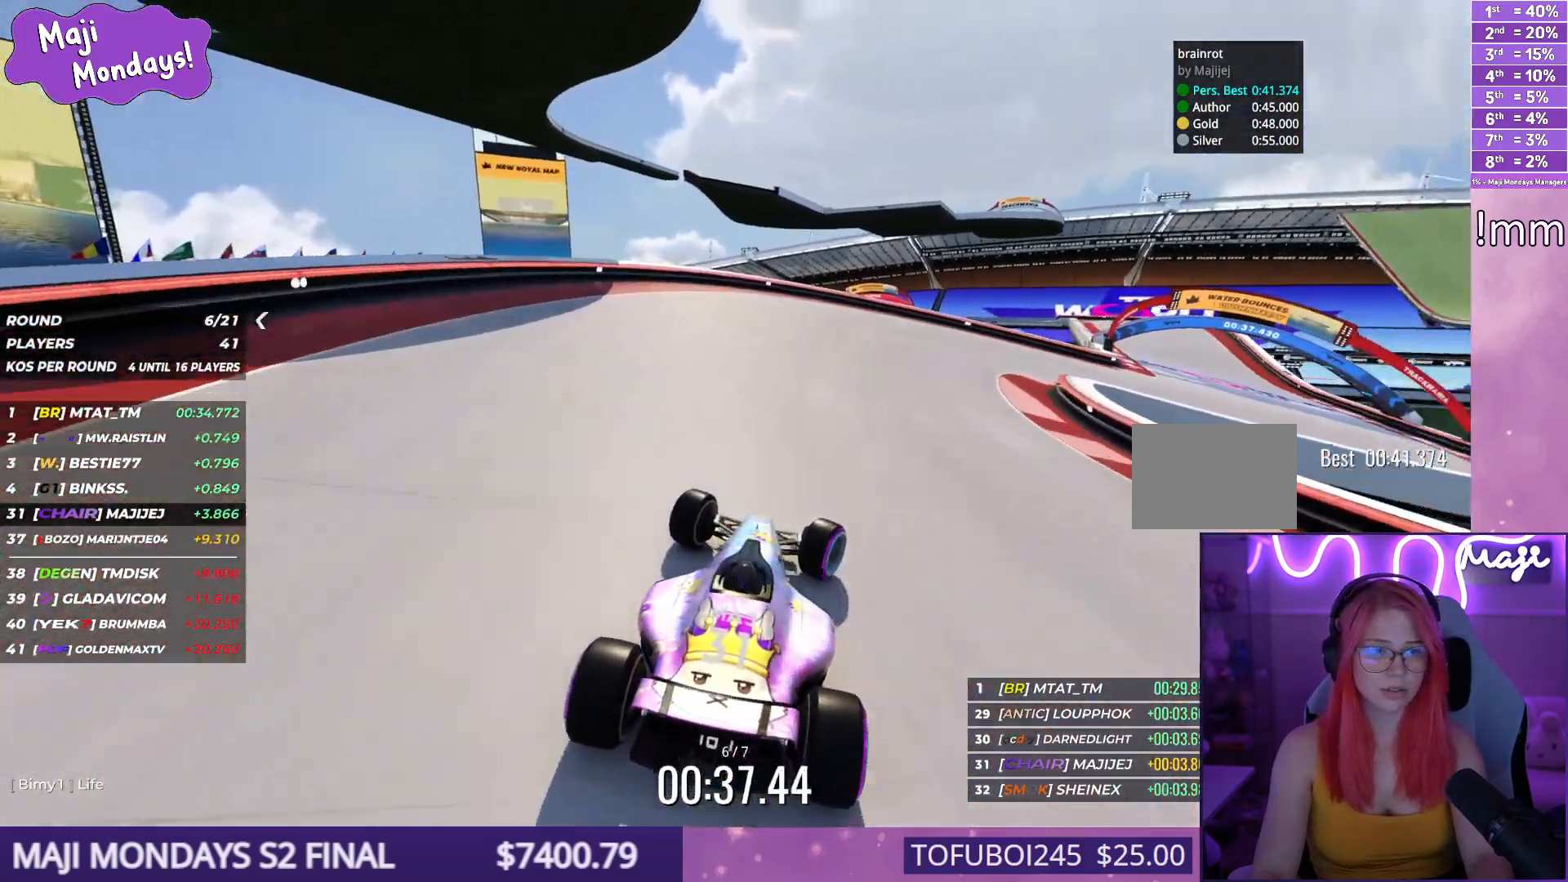
{"keys": ["right", "up"], "events": []}
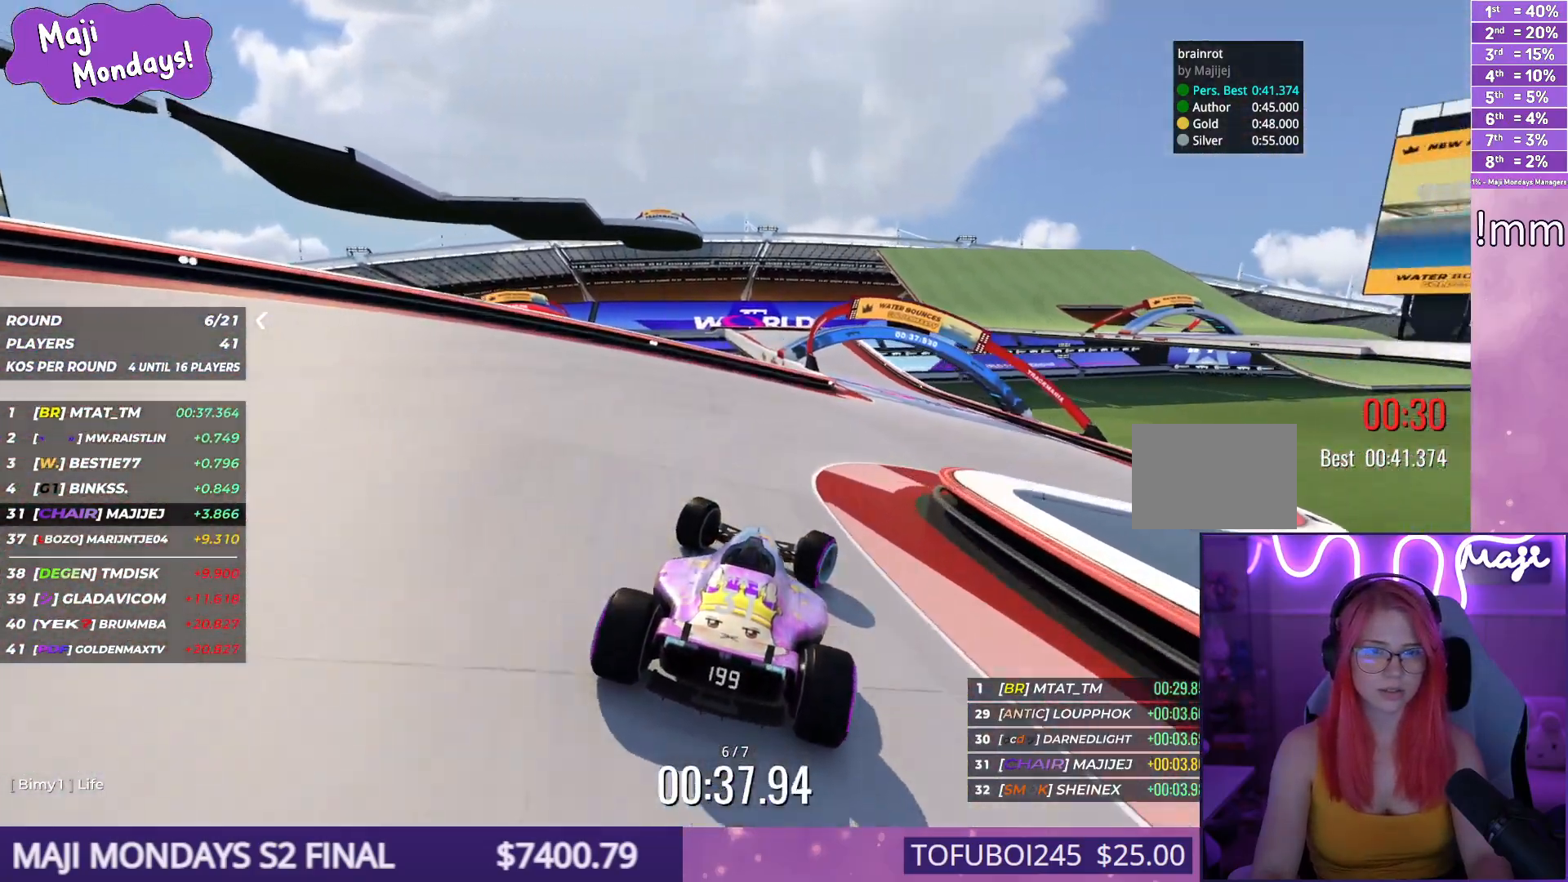
{"keys": ["up"], "events": [[34, "right", "up"], [317, "left", "down"], [467, "left", "up"]]}
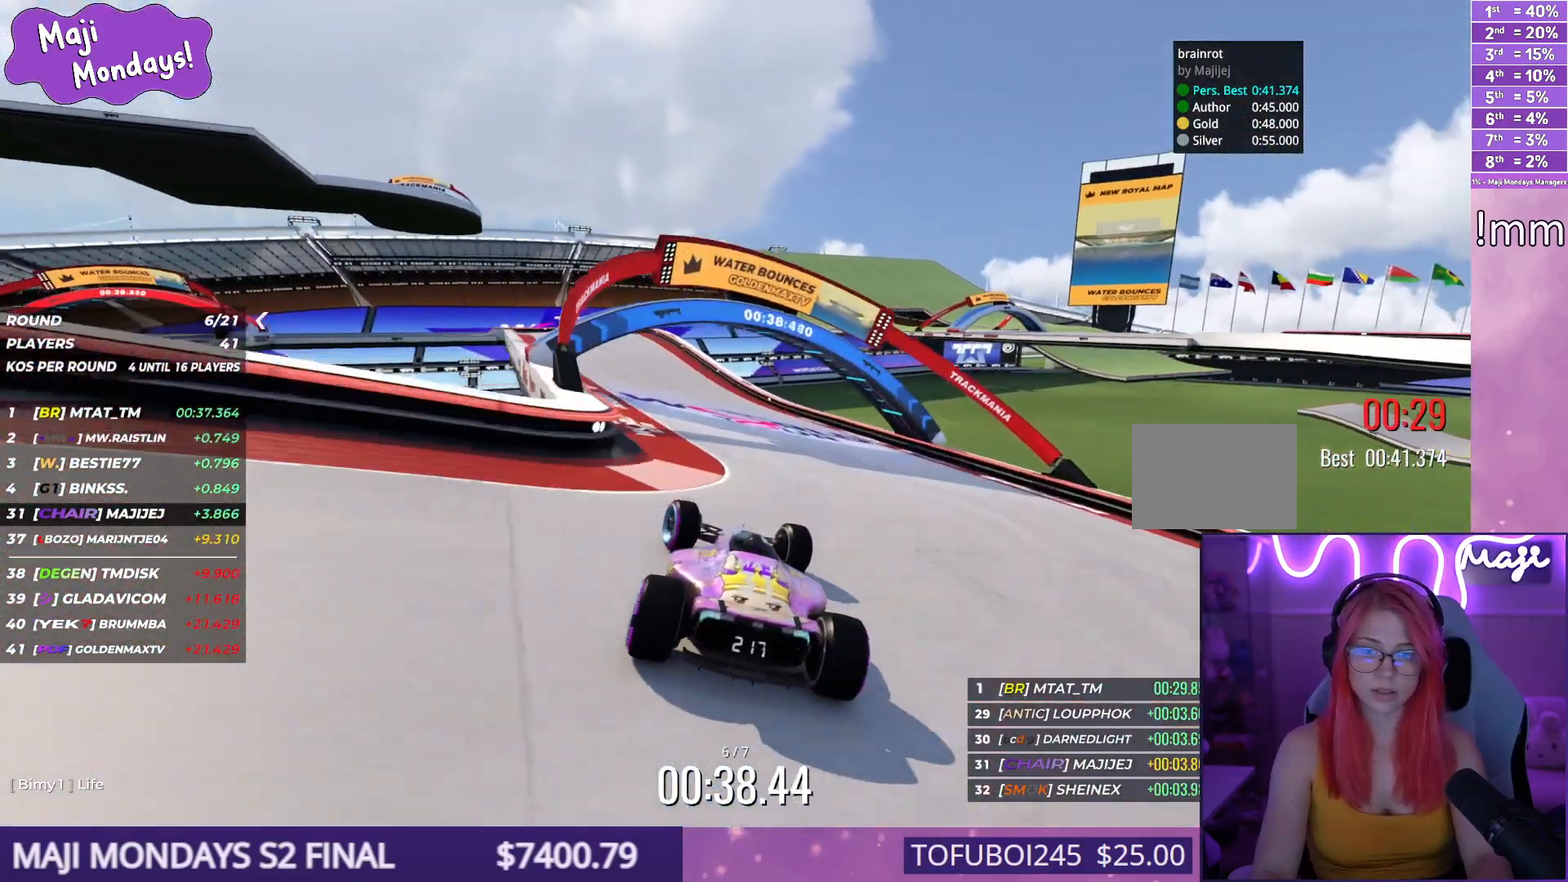
{"keys": ["up"], "events": [[84, "left", "down"], [167, "left", "up"], [417, "left", "down"], [500, "left", "up"]]}
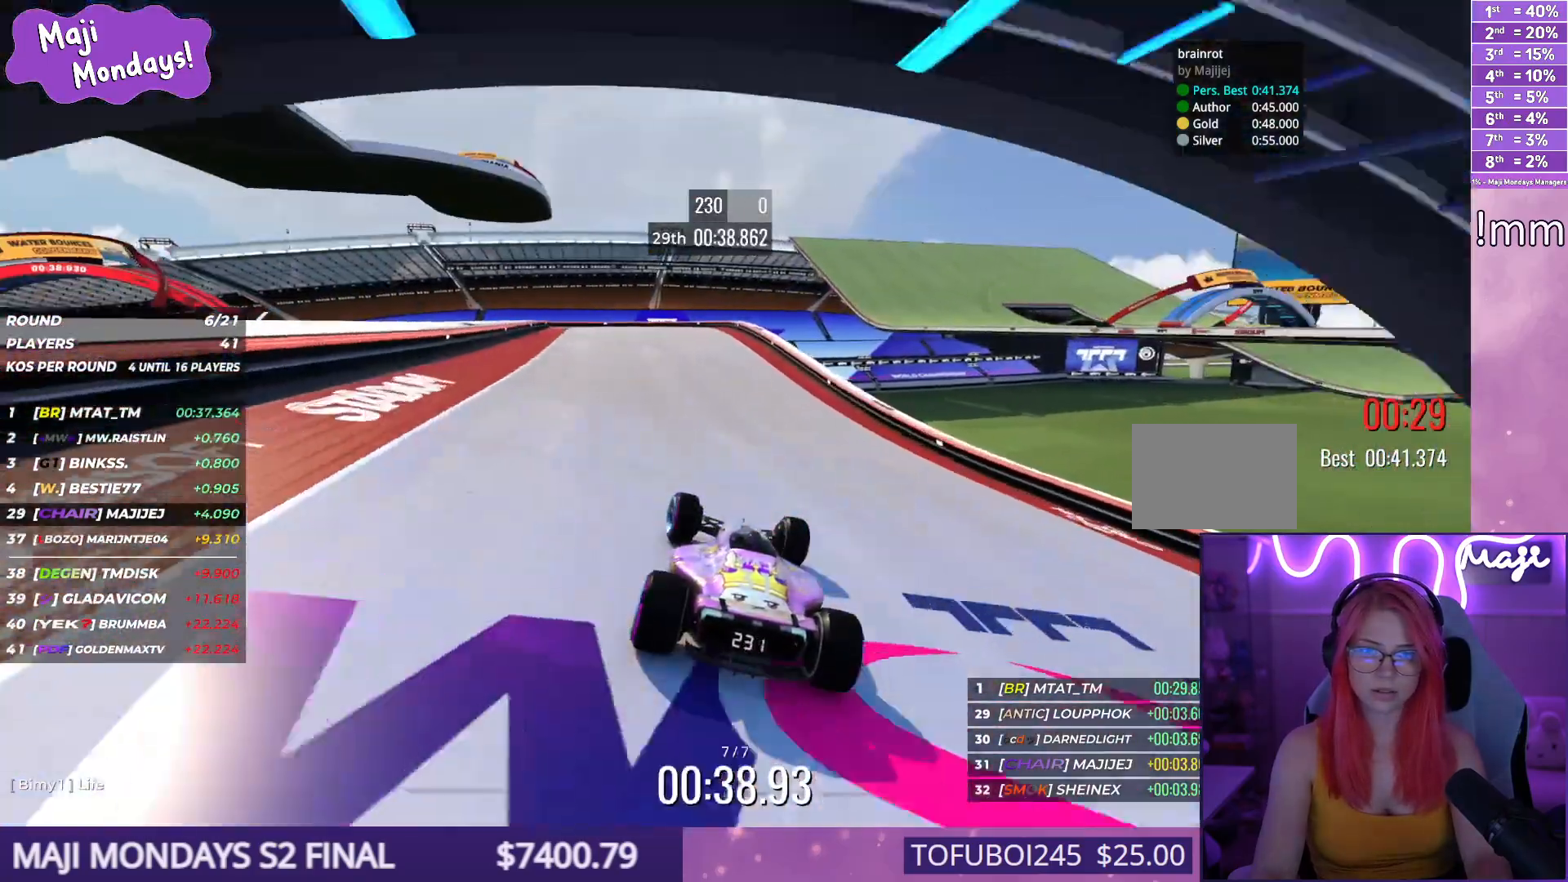
{"keys": ["left", "up"], "events": [[317, "left", "down"], [334, "left", "up"], [350, "left", "down"]]}
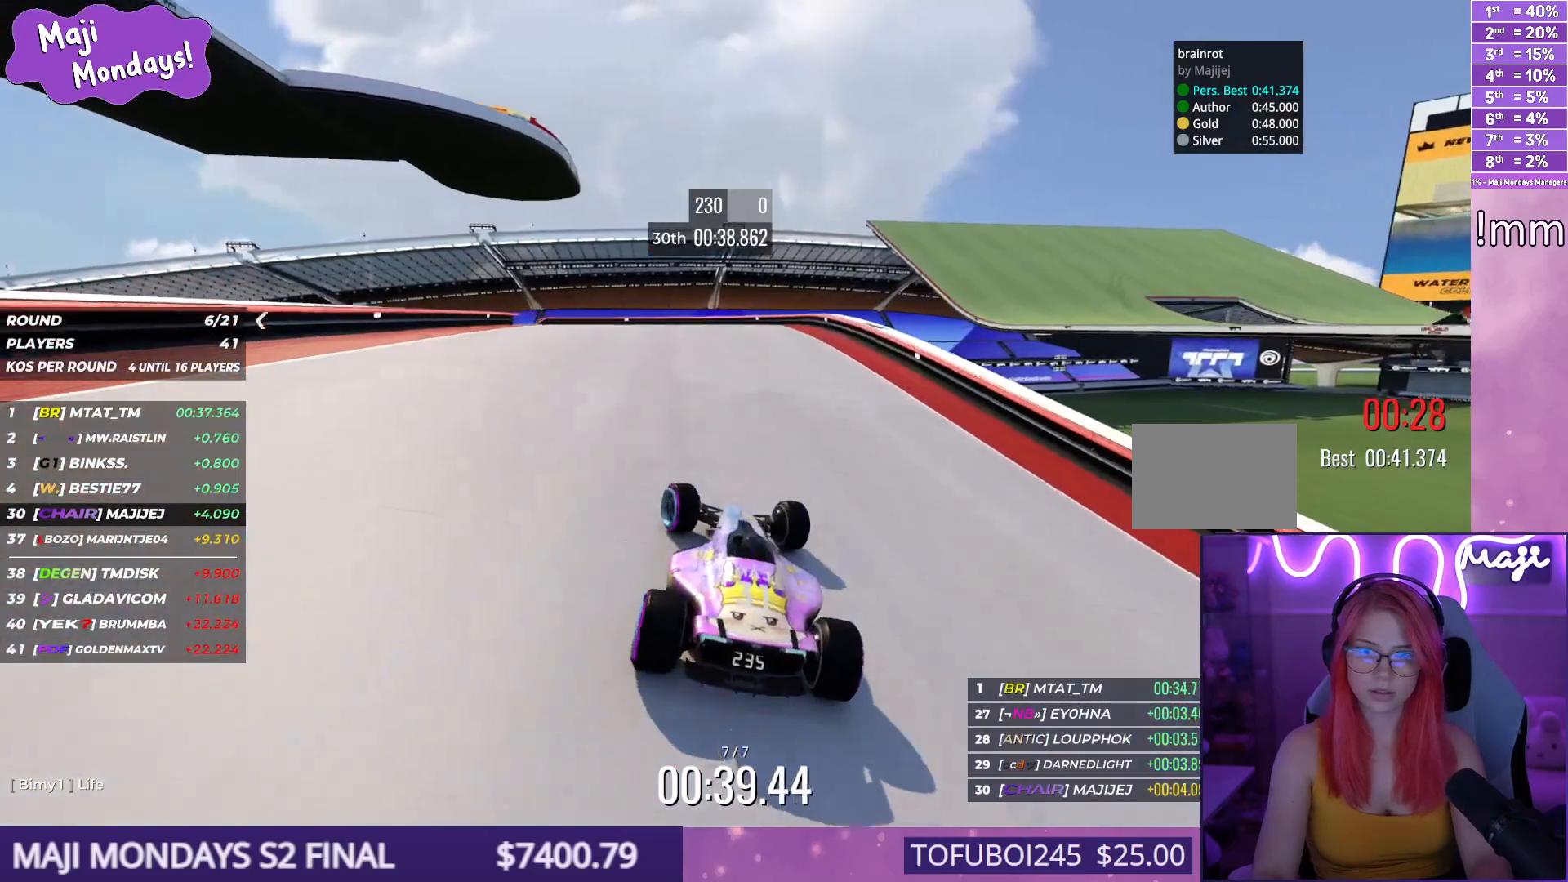
{"keys": ["down", "left"], "events": [[134, "down", "down"], [384, "up", "up"]]}
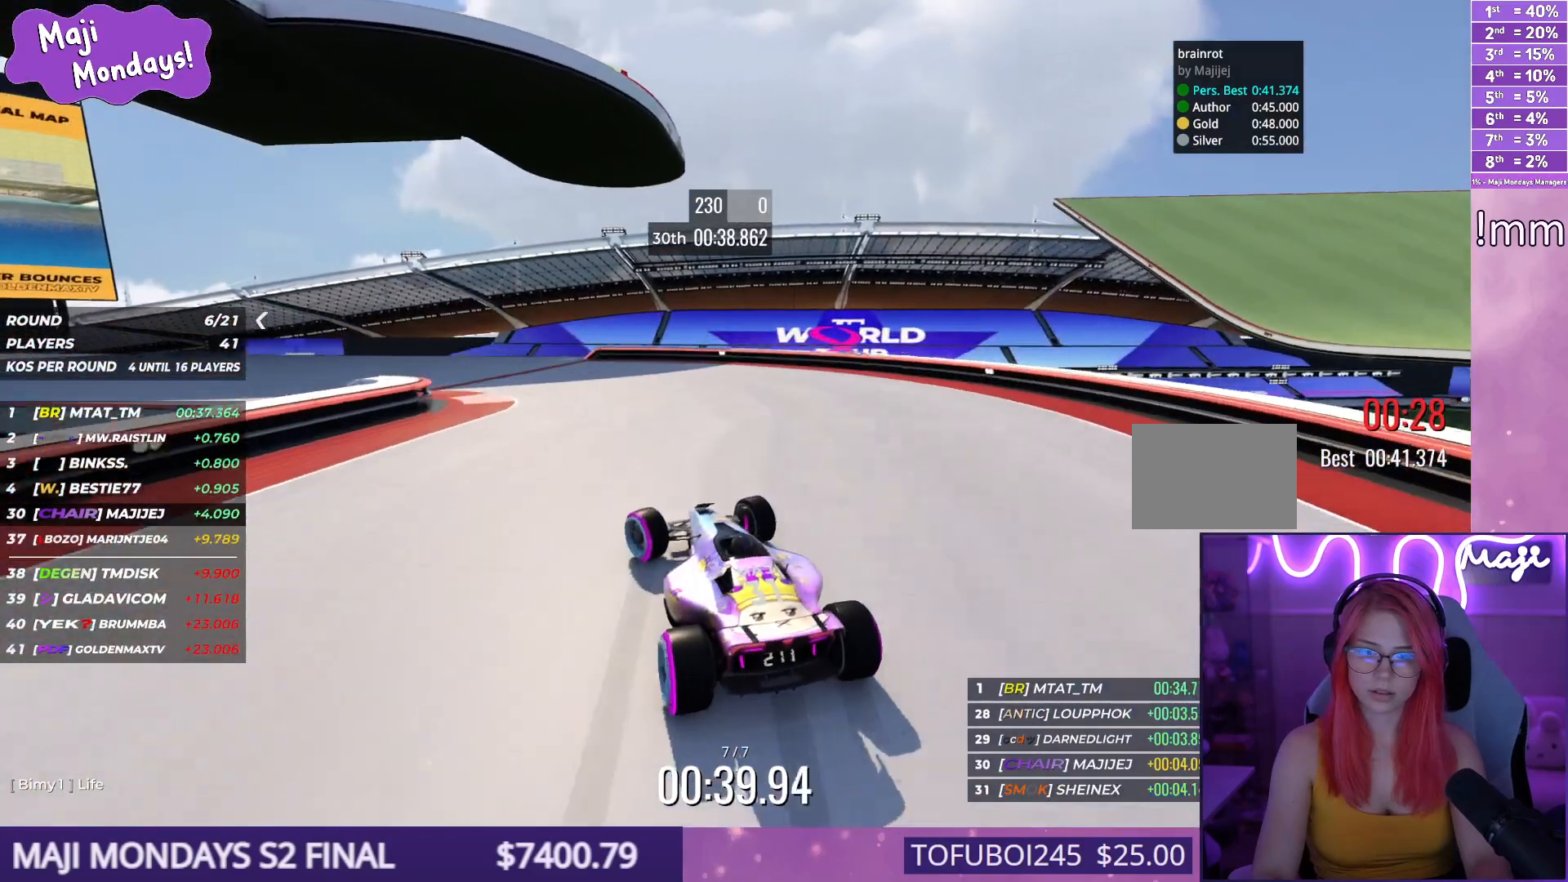
{"keys": ["left", "up"], "events": [[34, "up", "down"], [350, "down", "up"]]}
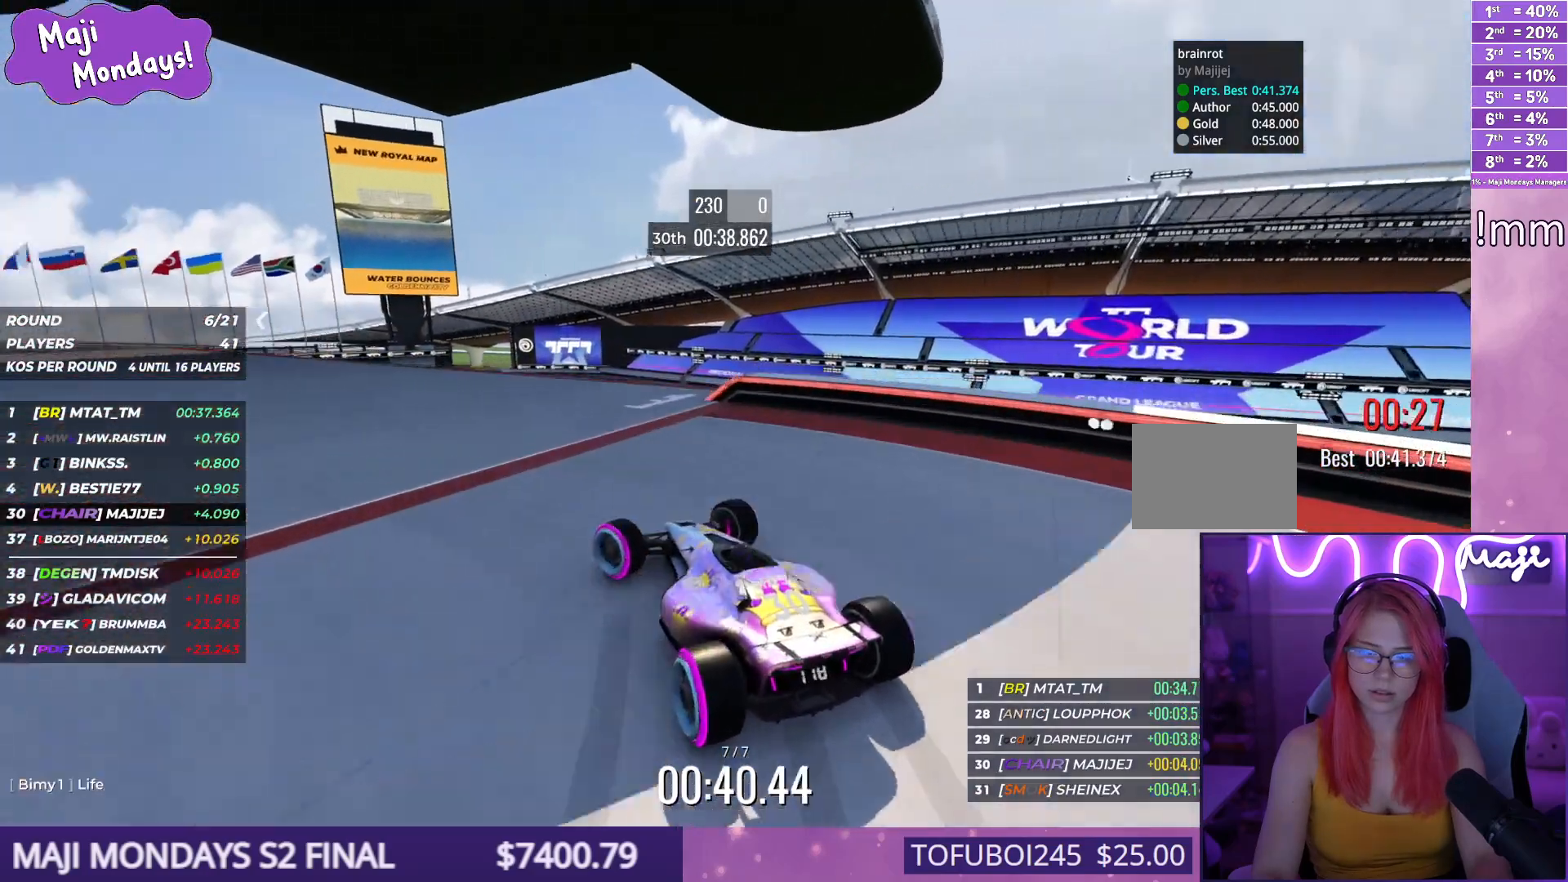
{"keys": ["left", "up"], "events": []}
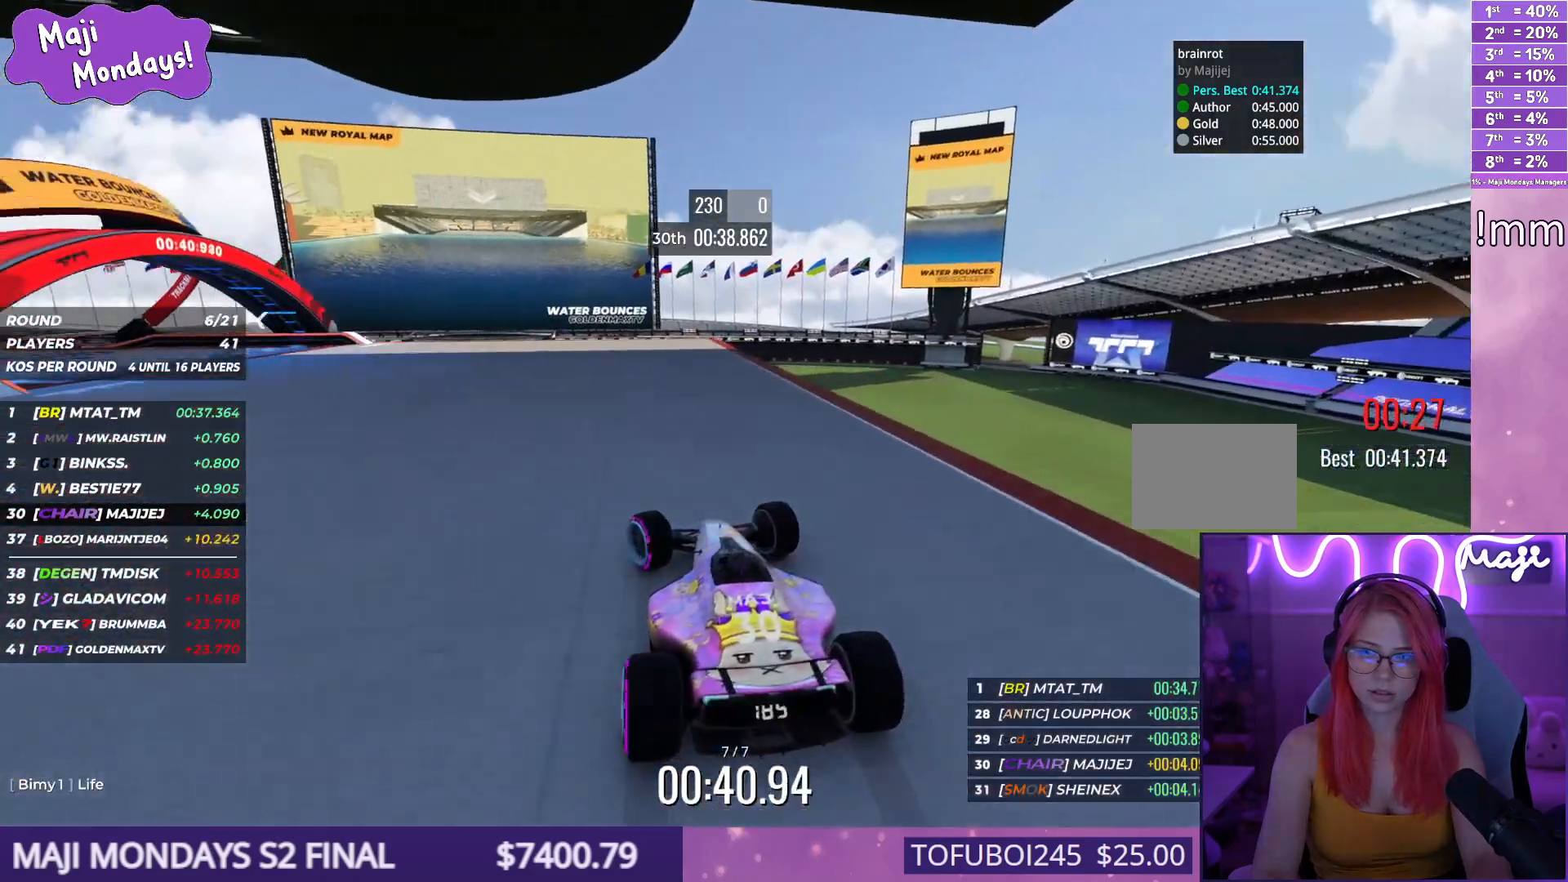
{"keys": ["left"], "events": [[467, "up", "up"]]}
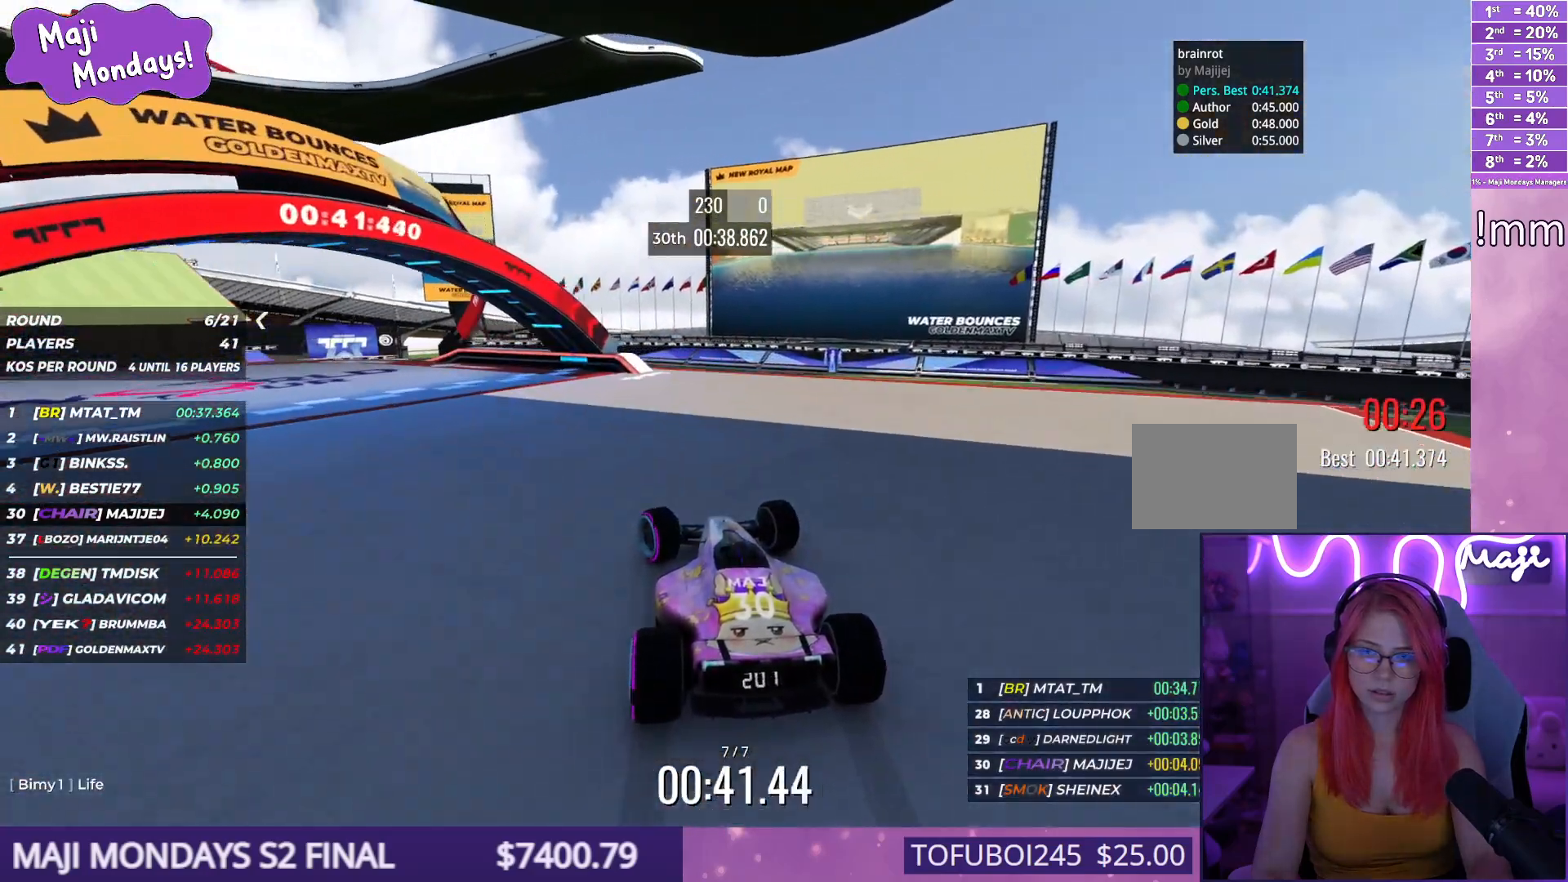
{"keys": ["left", "up"], "events": [[184, "up", "down"]]}
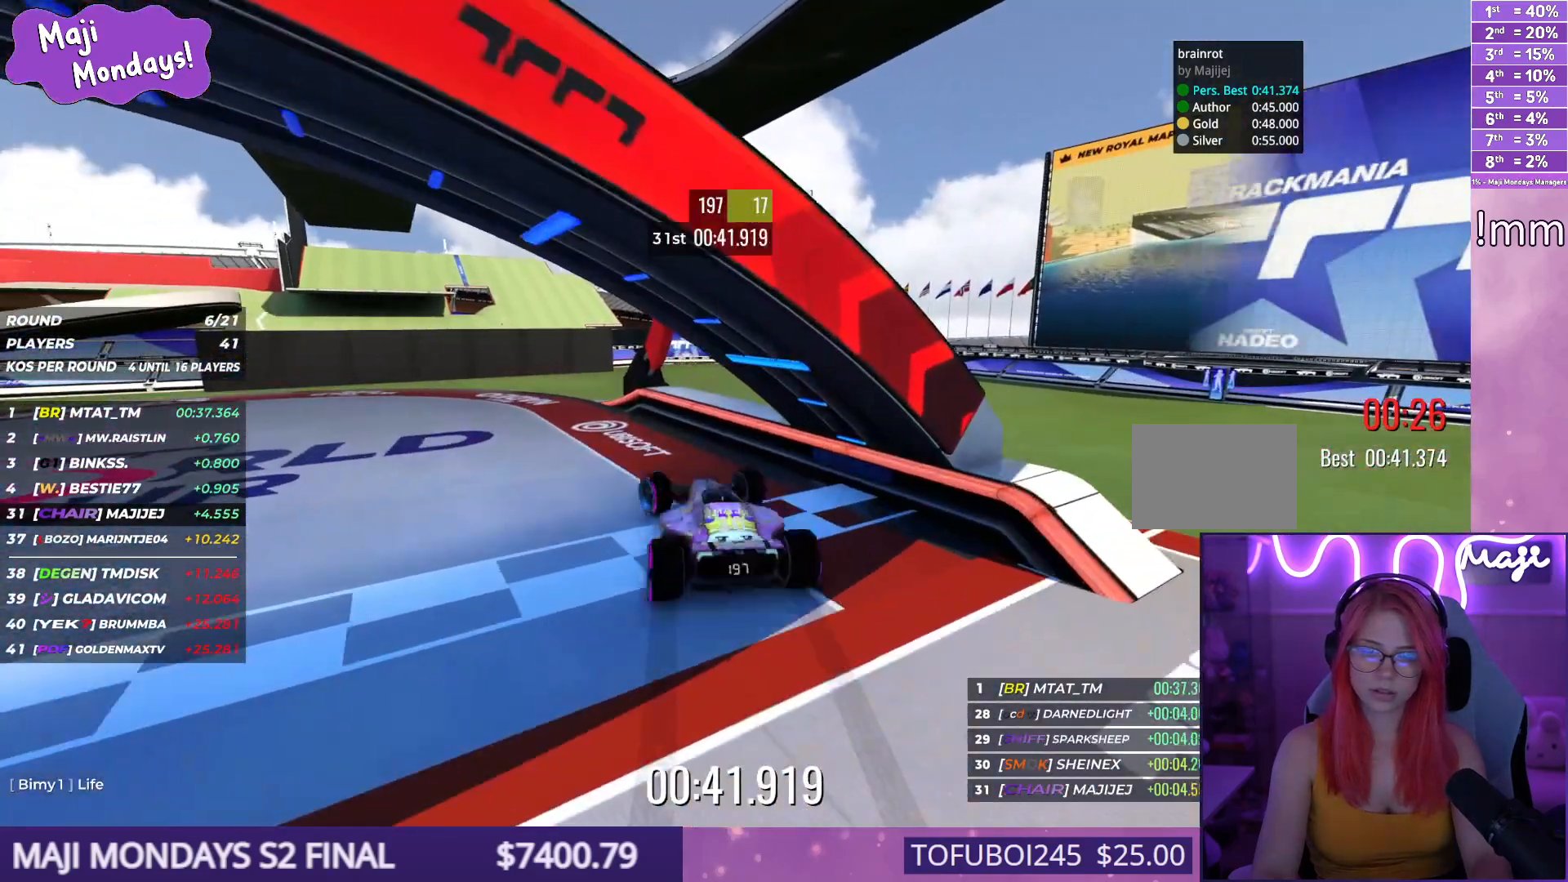
{"keys": [], "events": [[300, "left", "up"], [350, "up", "up"]]}